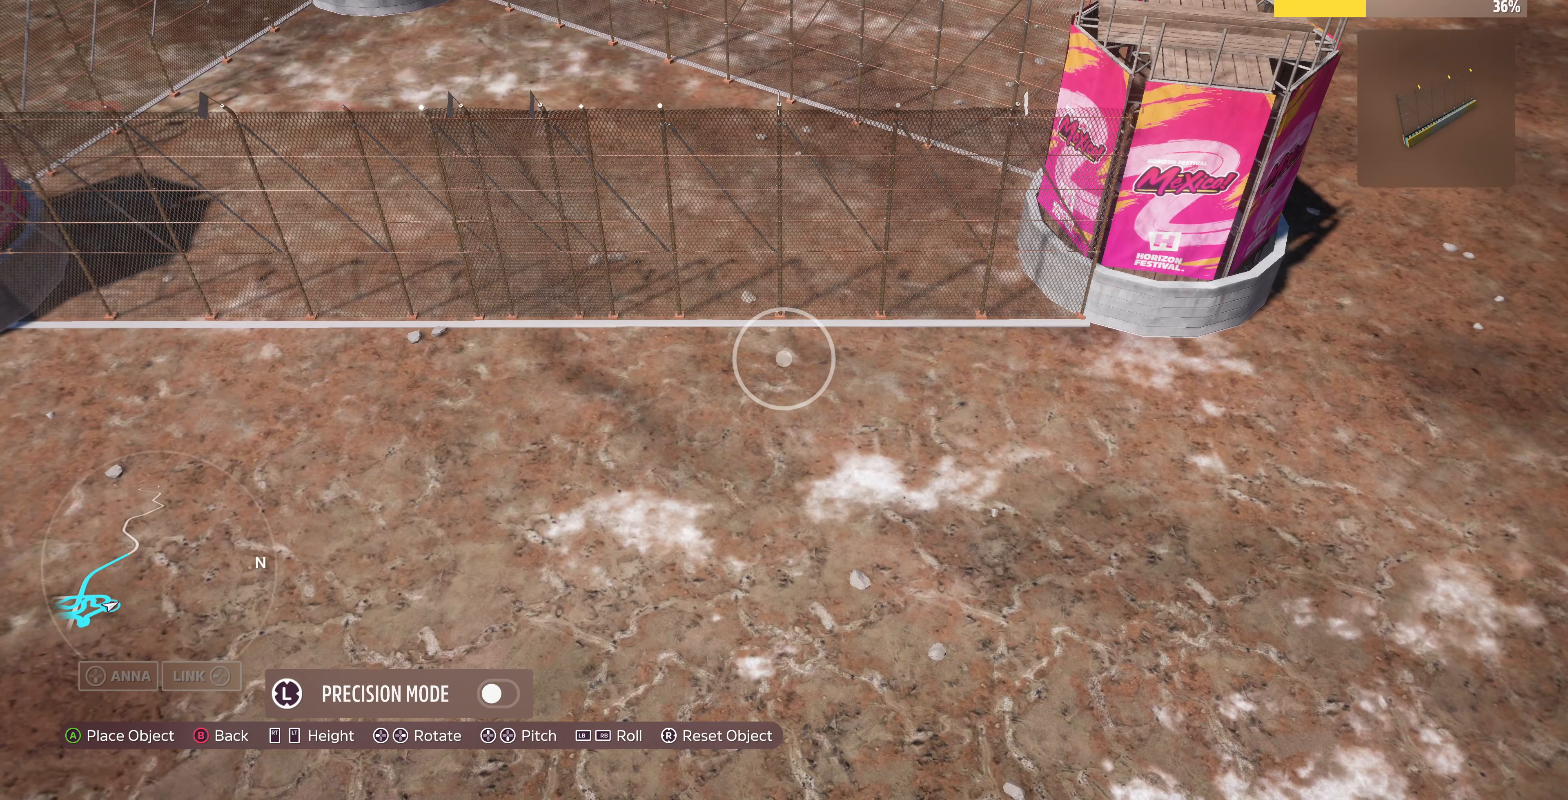
Gameplay with a controller (PlayStation layout); each line is a JSON object with the inputs held at the frame after it. "events" lists button and stick changes between this image and that frame as [ms after this image, input, new state], when the widget could be followed in between.
{"buttons": [], "left_stick": "up", "right_stick": "center", "events": [[100, "left_stick", "center"], [500, "left_stick", "up"]]}
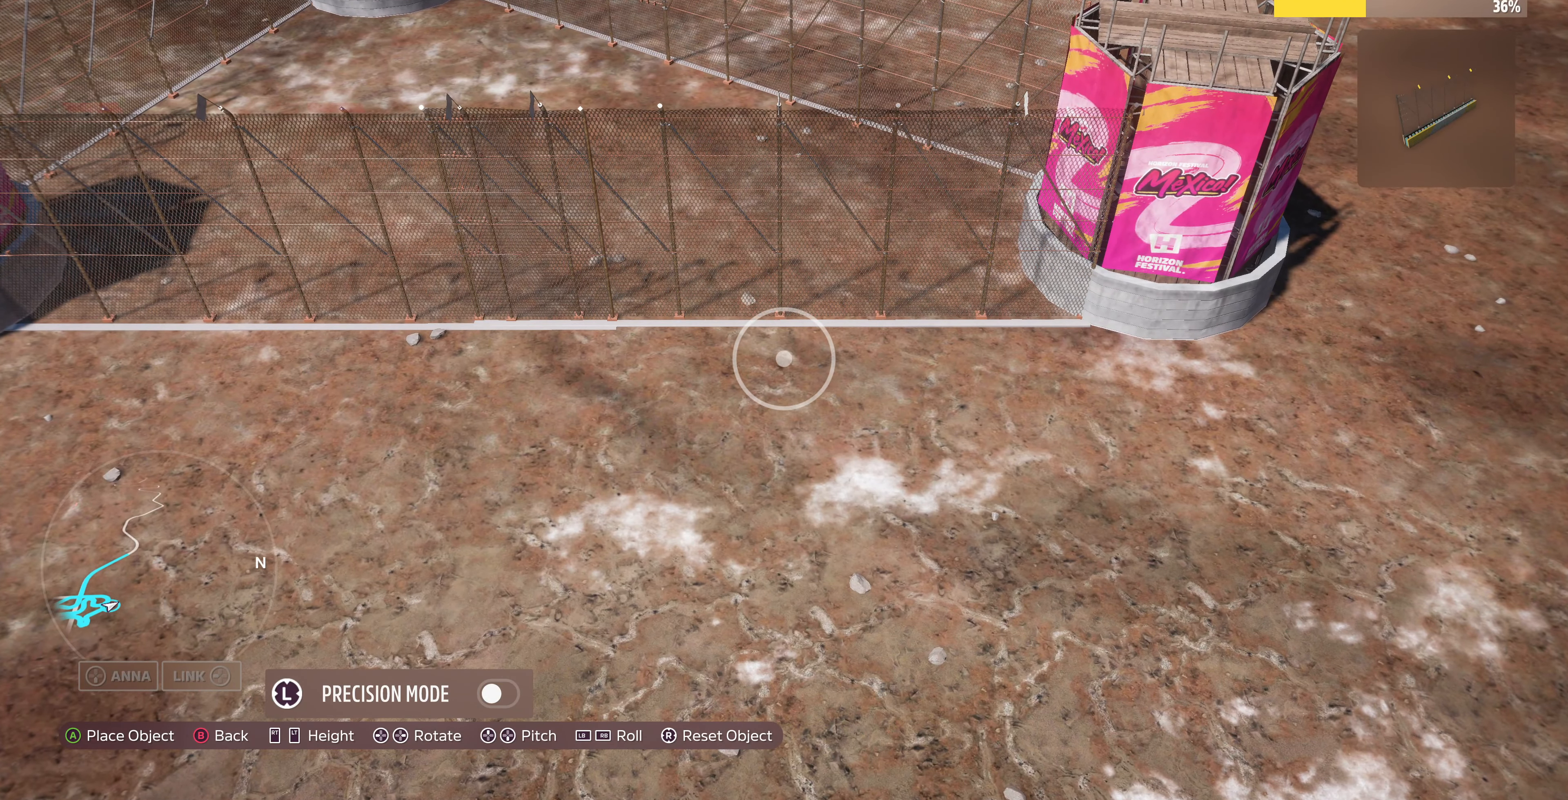
{"buttons": [], "left_stick": "center", "right_stick": "center", "events": [[133, "left_stick", "center"], [300, "left_stick", "down"], [466, "left_stick", "center"]]}
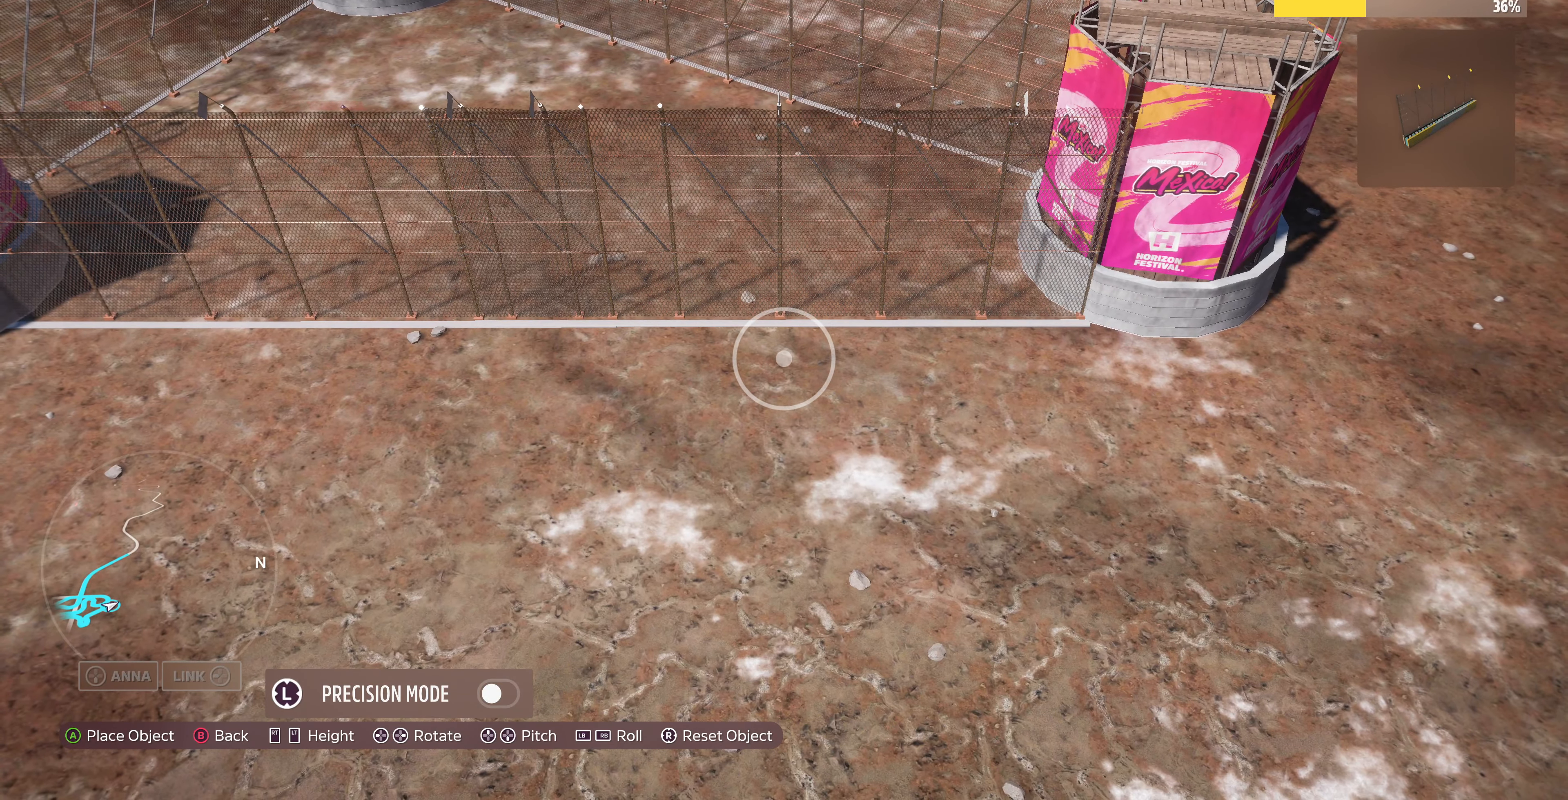
{"buttons": [], "left_stick": "center", "right_stick": "center", "events": [[433, "left_stick", "up"], [500, "left_stick", "center"]]}
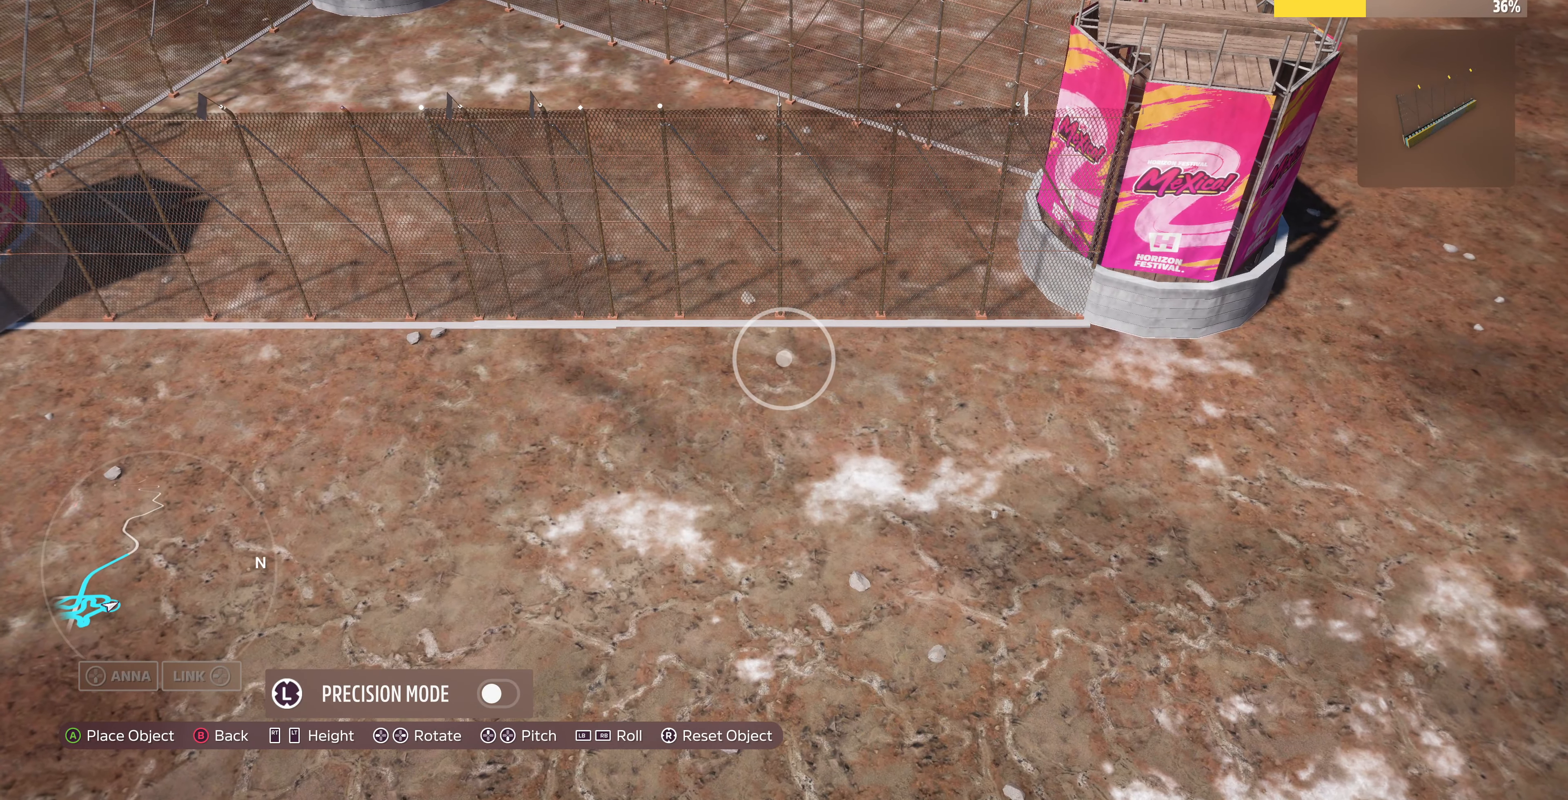
{"buttons": [], "left_stick": "center", "right_stick": "center", "events": []}
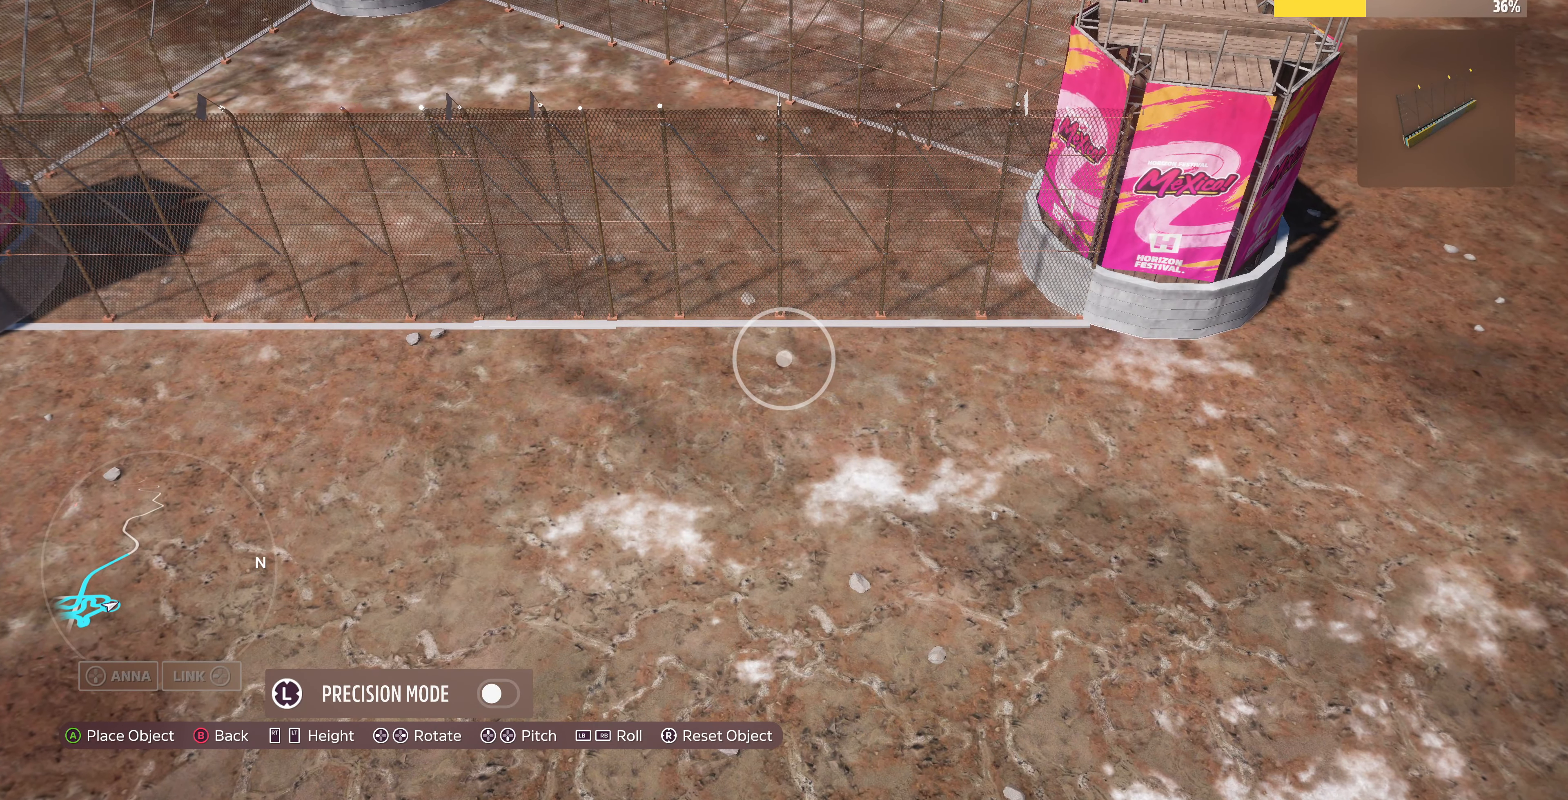
{"buttons": [], "left_stick": "center", "right_stick": "center", "events": []}
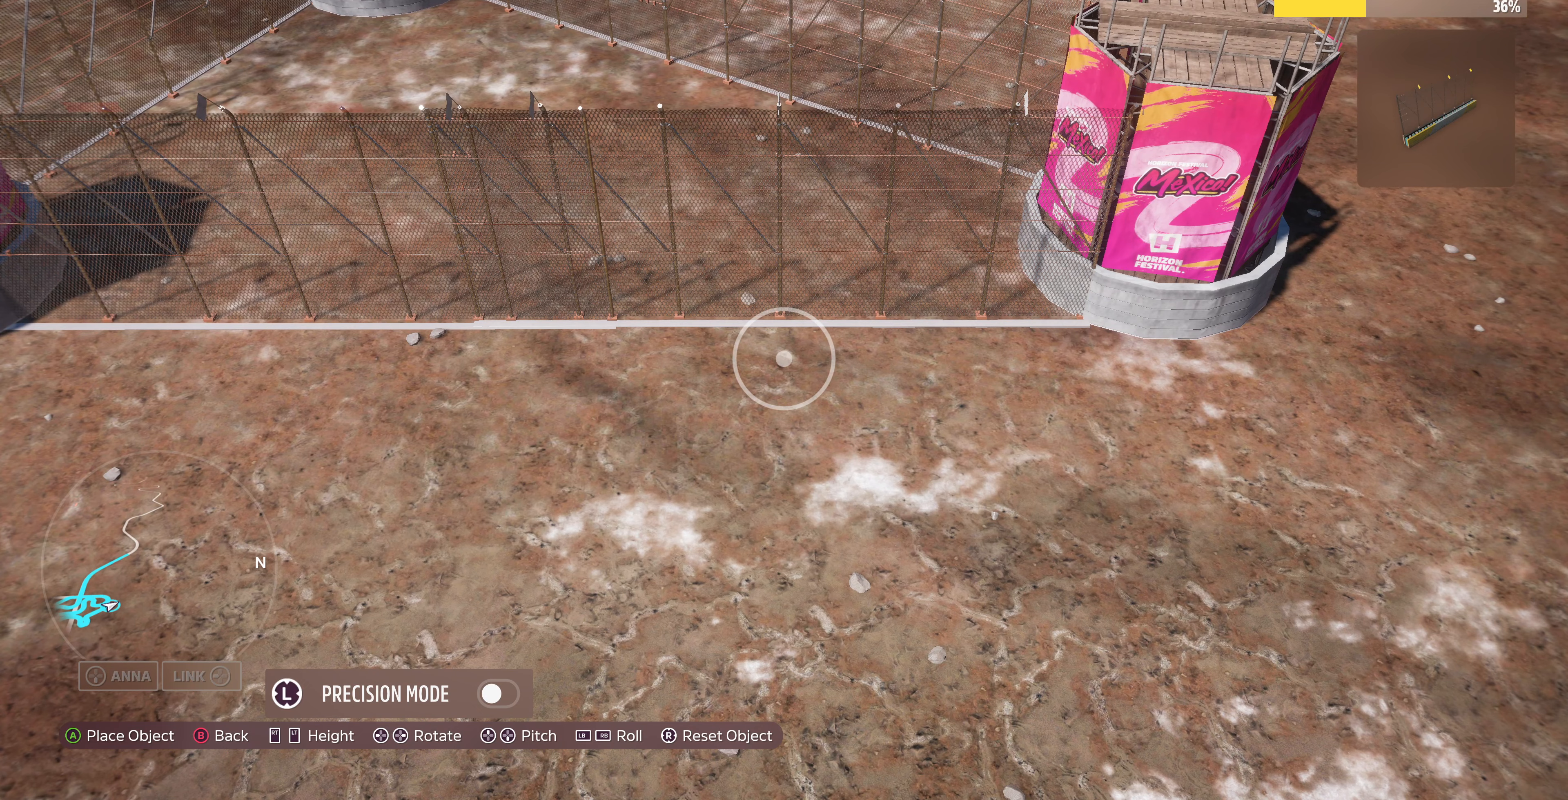
{"buttons": [], "left_stick": "center", "right_stick": "center", "events": [[234, "left_stick", "up-right"], [434, "left_stick", "center"]]}
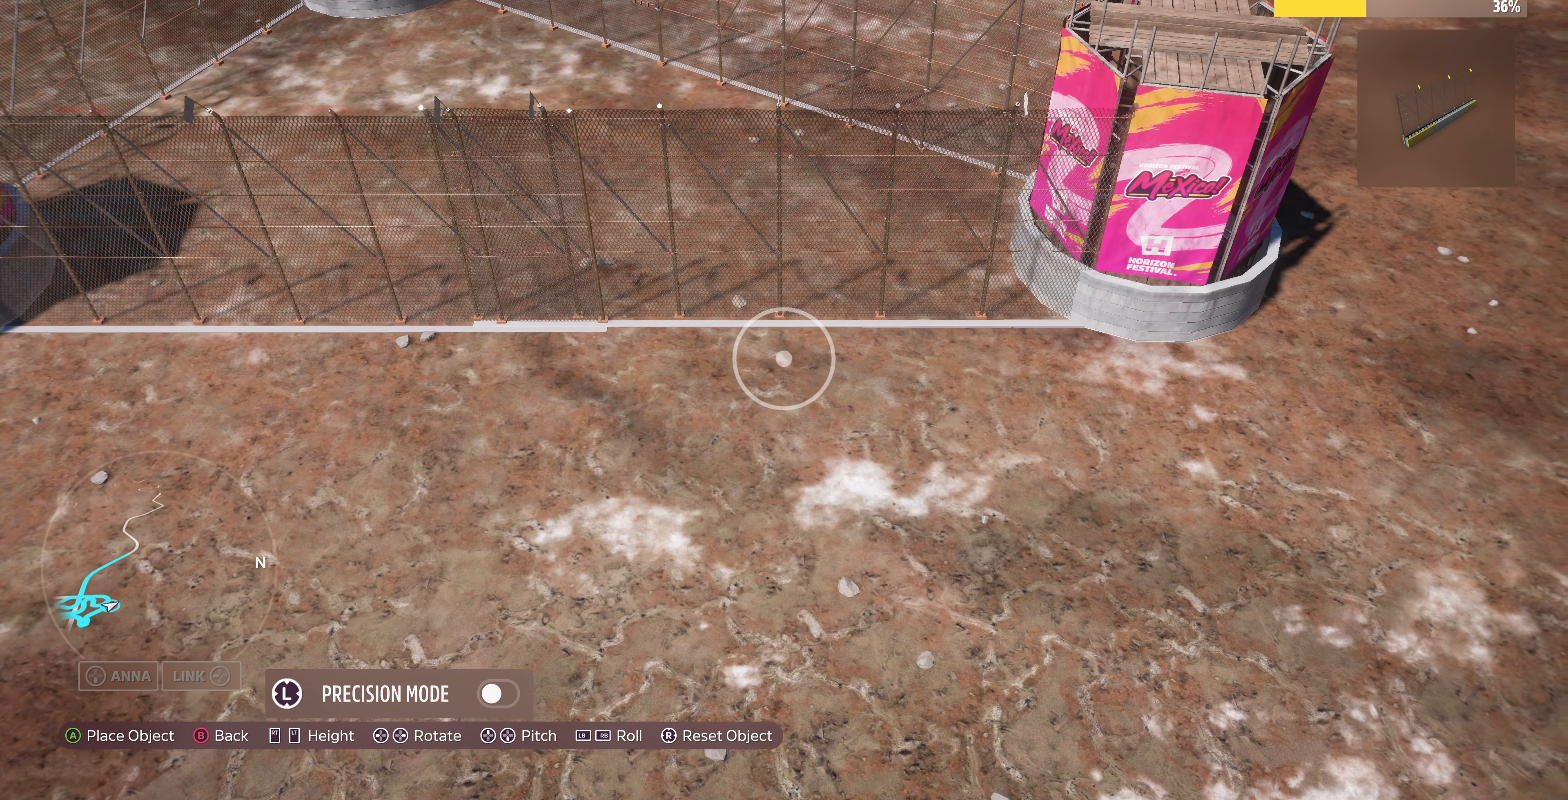
{"buttons": [], "left_stick": "center", "right_stick": "center", "events": [[167, "left_stick", "up-left"], [300, "left_stick", "center"]]}
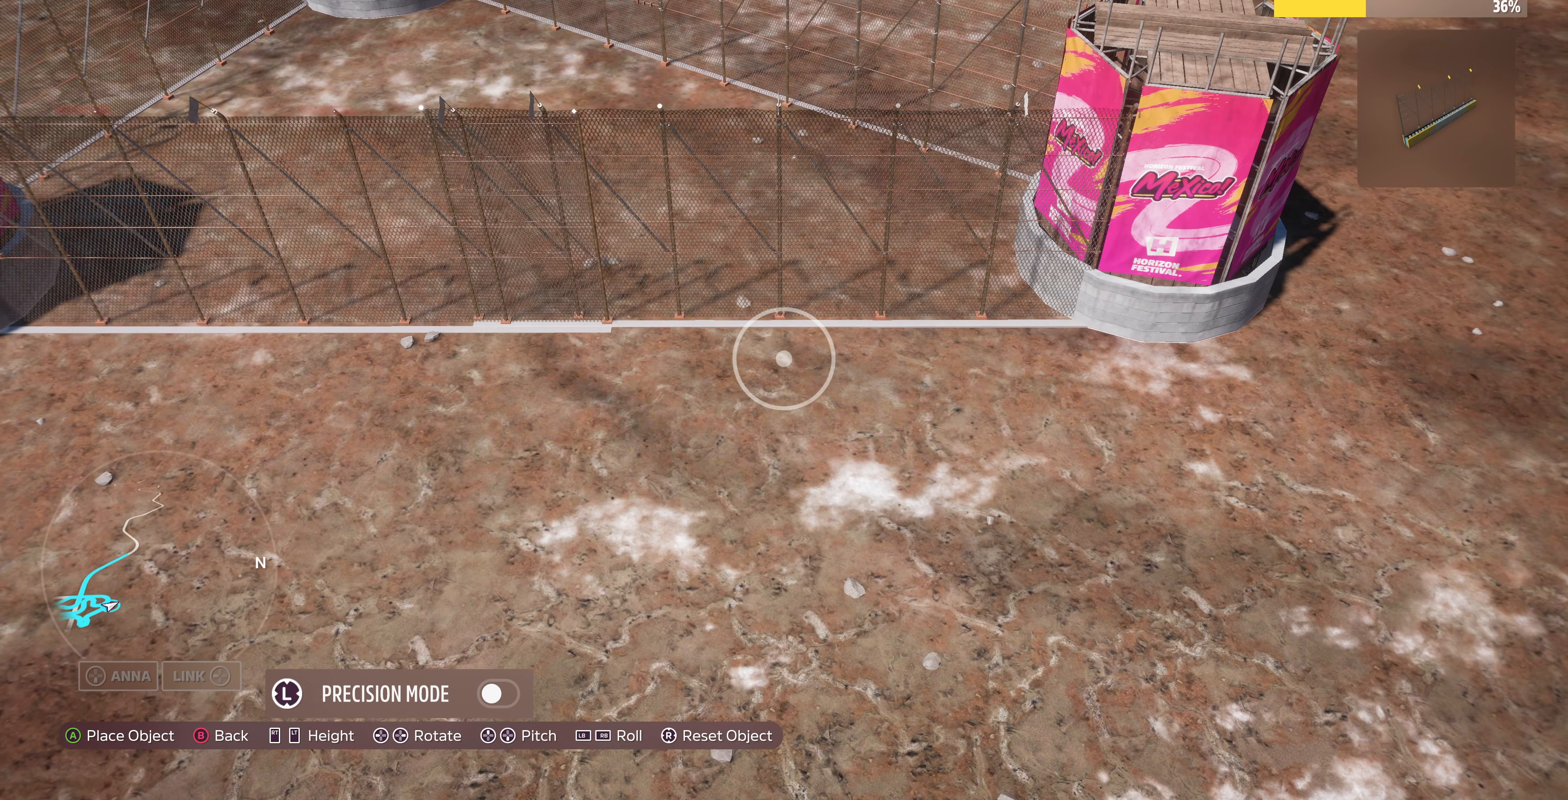
{"buttons": ["L3"], "left_stick": "center", "right_stick": "center", "events": [[67, "DPAD_LEFT", "down"], [100, "DPAD_LEFT", "up"], [500, "L3", "down"]]}
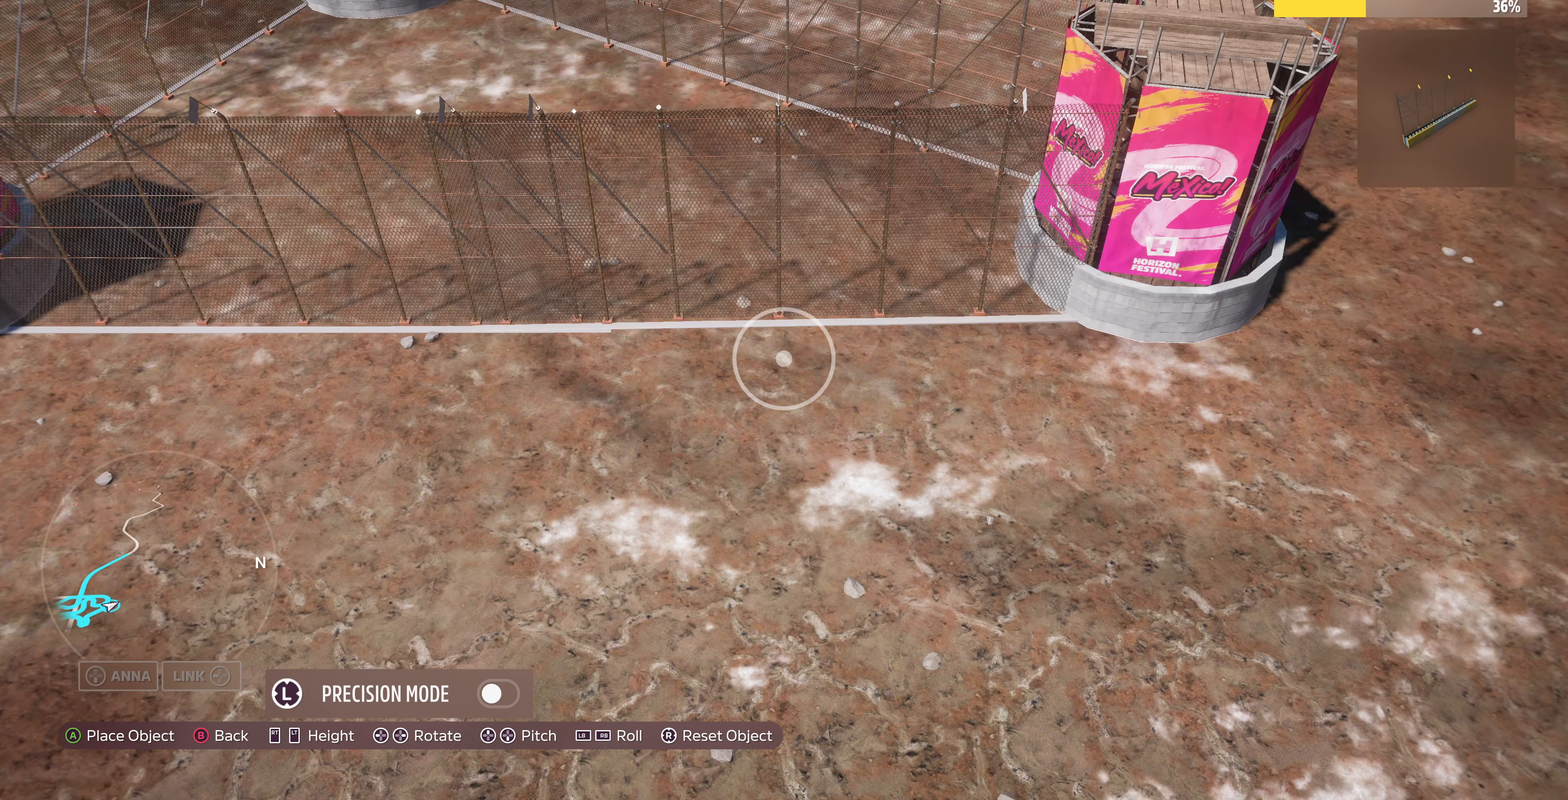
{"buttons": [], "left_stick": "center", "right_stick": "center", "events": [[134, "L3", "up"], [267, "DPAD_RIGHT", "down"], [367, "DPAD_RIGHT", "up"]]}
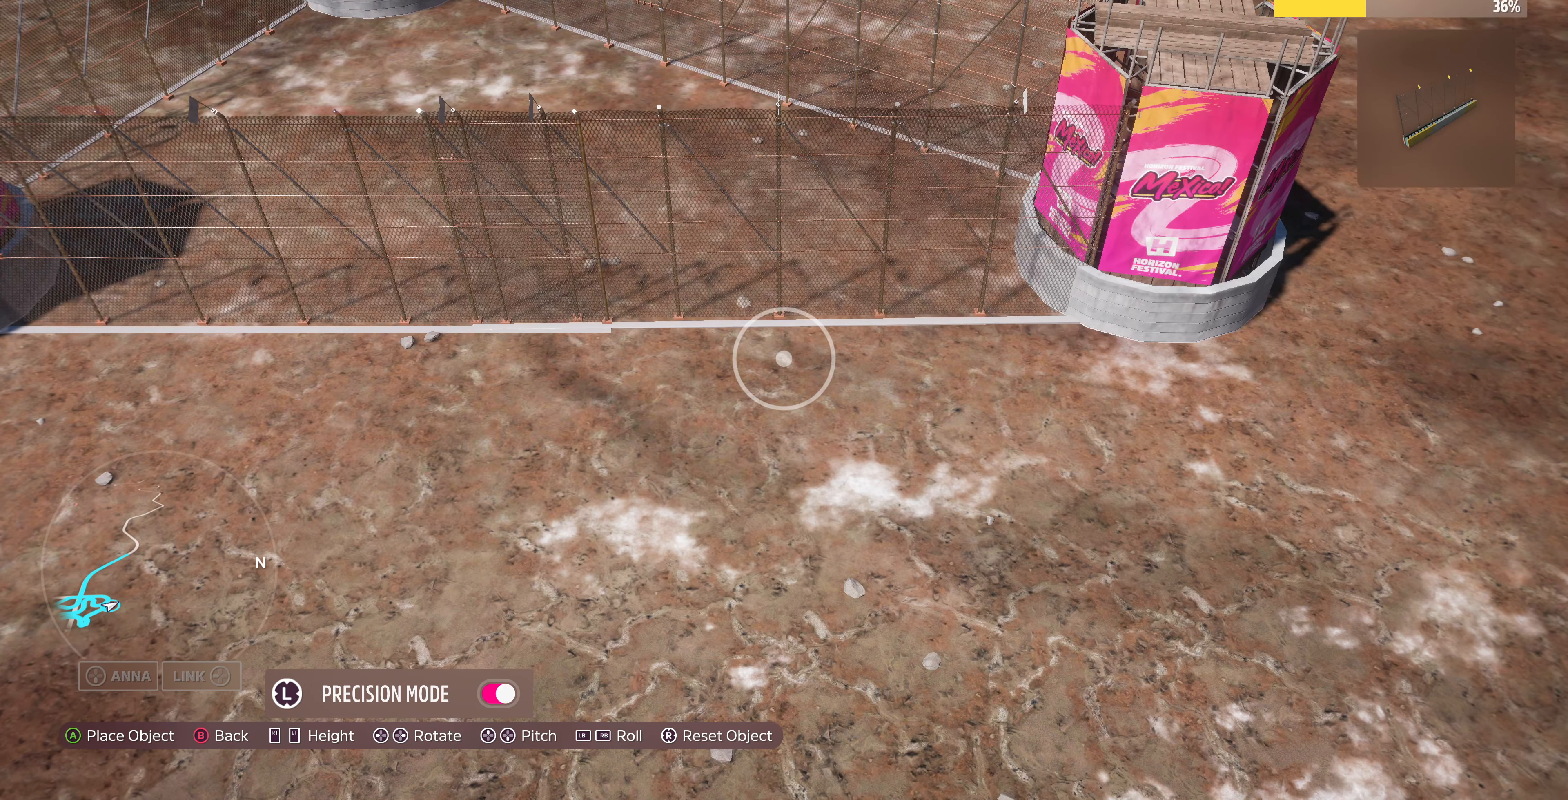
{"buttons": [], "left_stick": "center", "right_stick": "center", "events": [[167, "DPAD_RIGHT", "down"], [300, "DPAD_RIGHT", "up"]]}
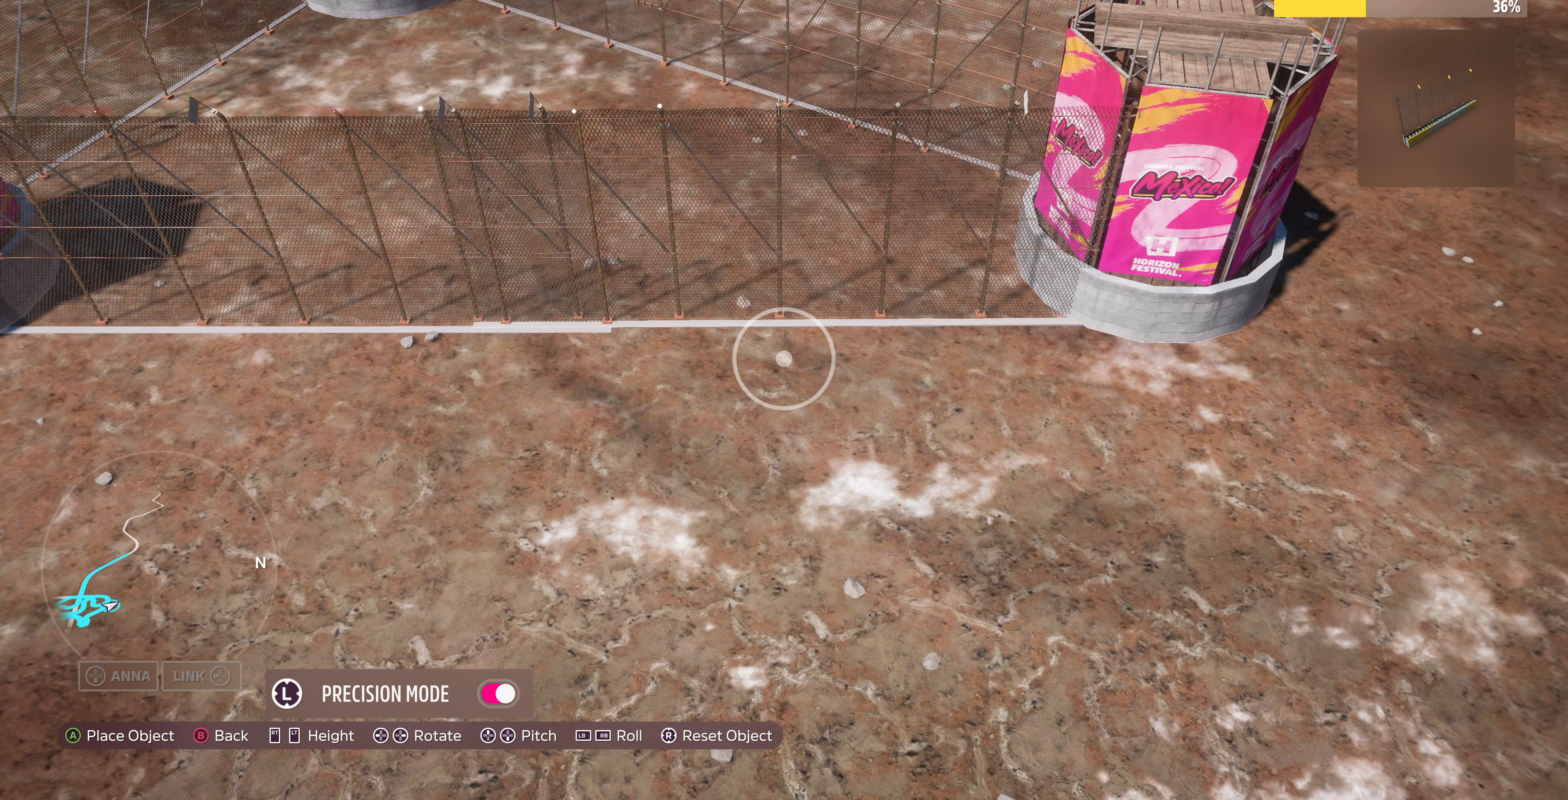
{"buttons": [], "left_stick": "center", "right_stick": "center", "events": [[367, "left_stick", "down-left"], [467, "left_stick", "center"]]}
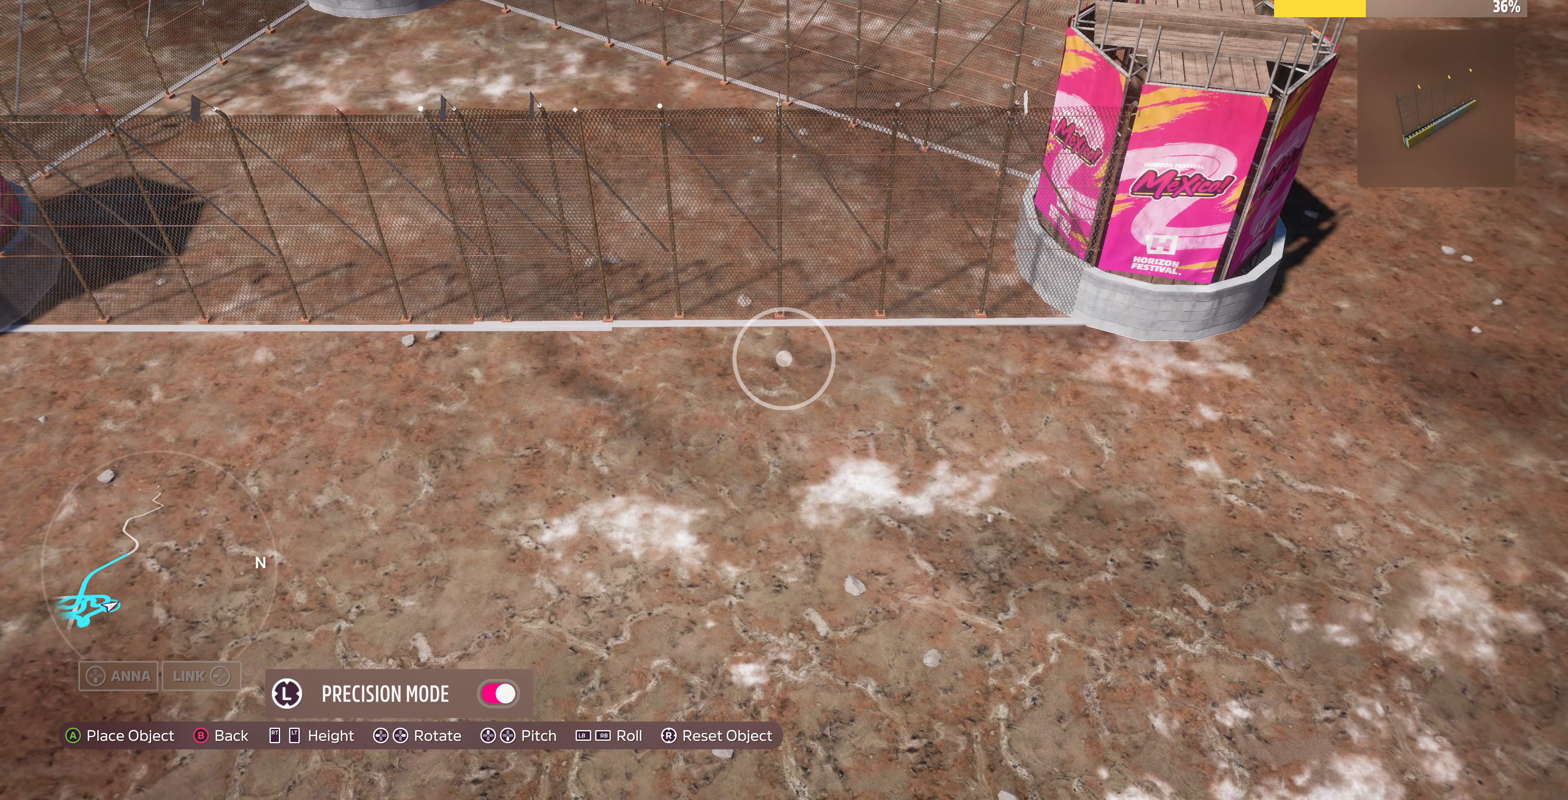
{"buttons": ["CROSS"], "left_stick": "center", "right_stick": "center", "events": [[467, "CROSS", "down"]]}
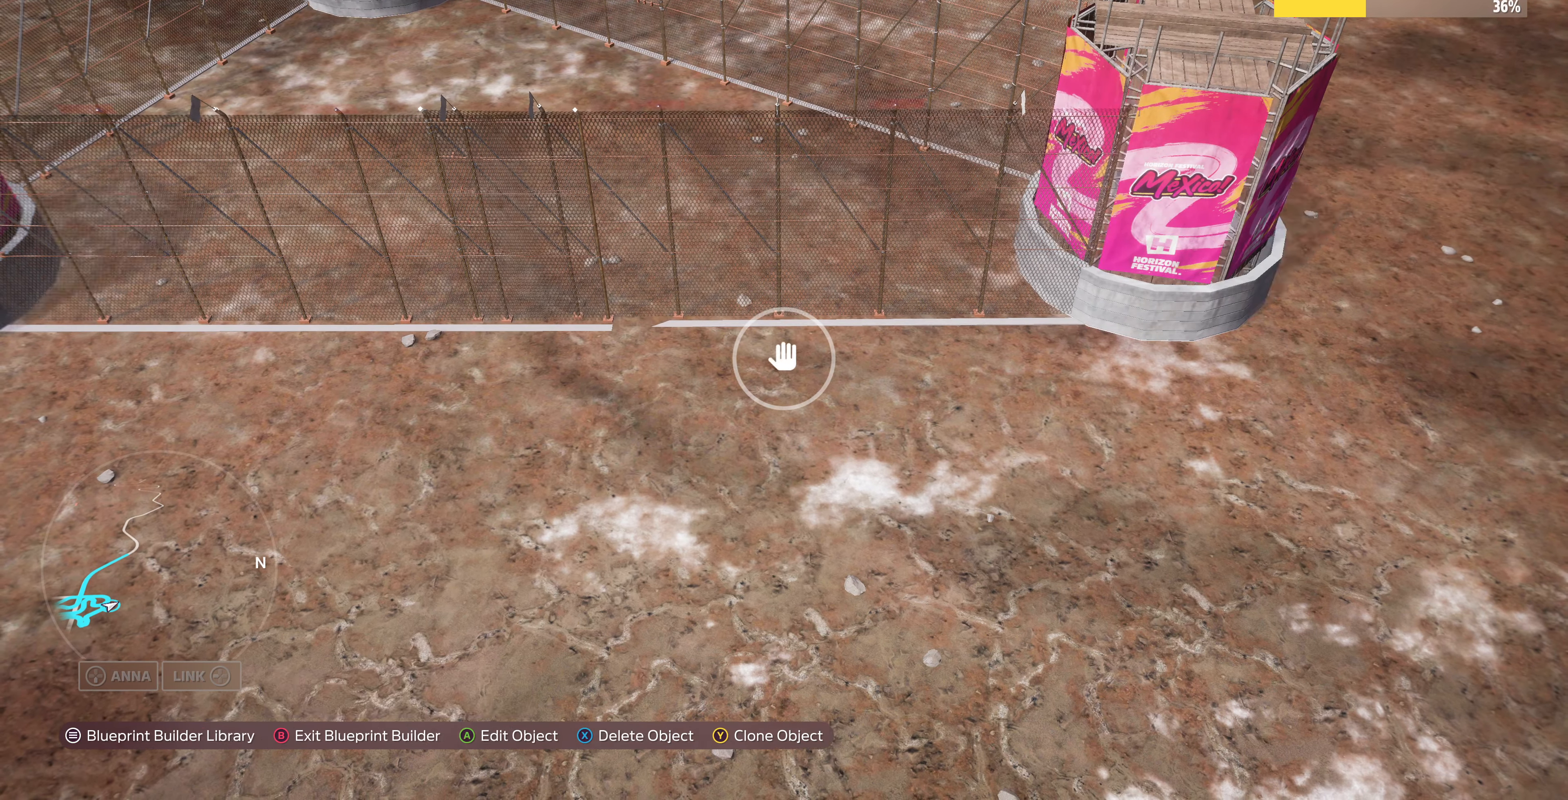
{"buttons": [], "left_stick": "up-left", "right_stick": "center", "events": [[34, "left_stick", "up-left"], [100, "CROSS", "up"]]}
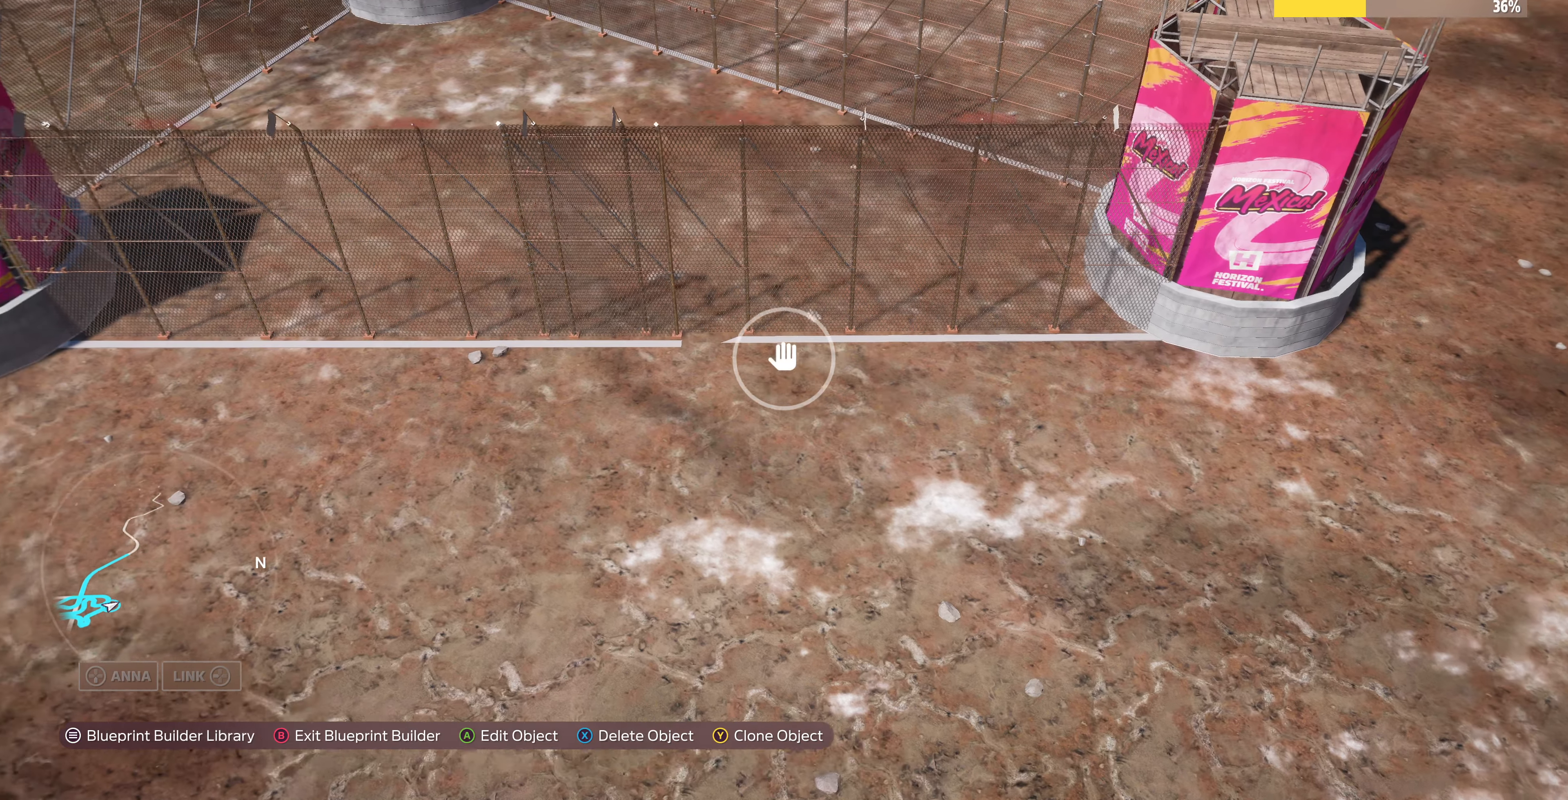
{"buttons": ["R2"], "left_stick": "left", "right_stick": "center", "events": [[67, "left_stick", "left"], [467, "R2", "down"]]}
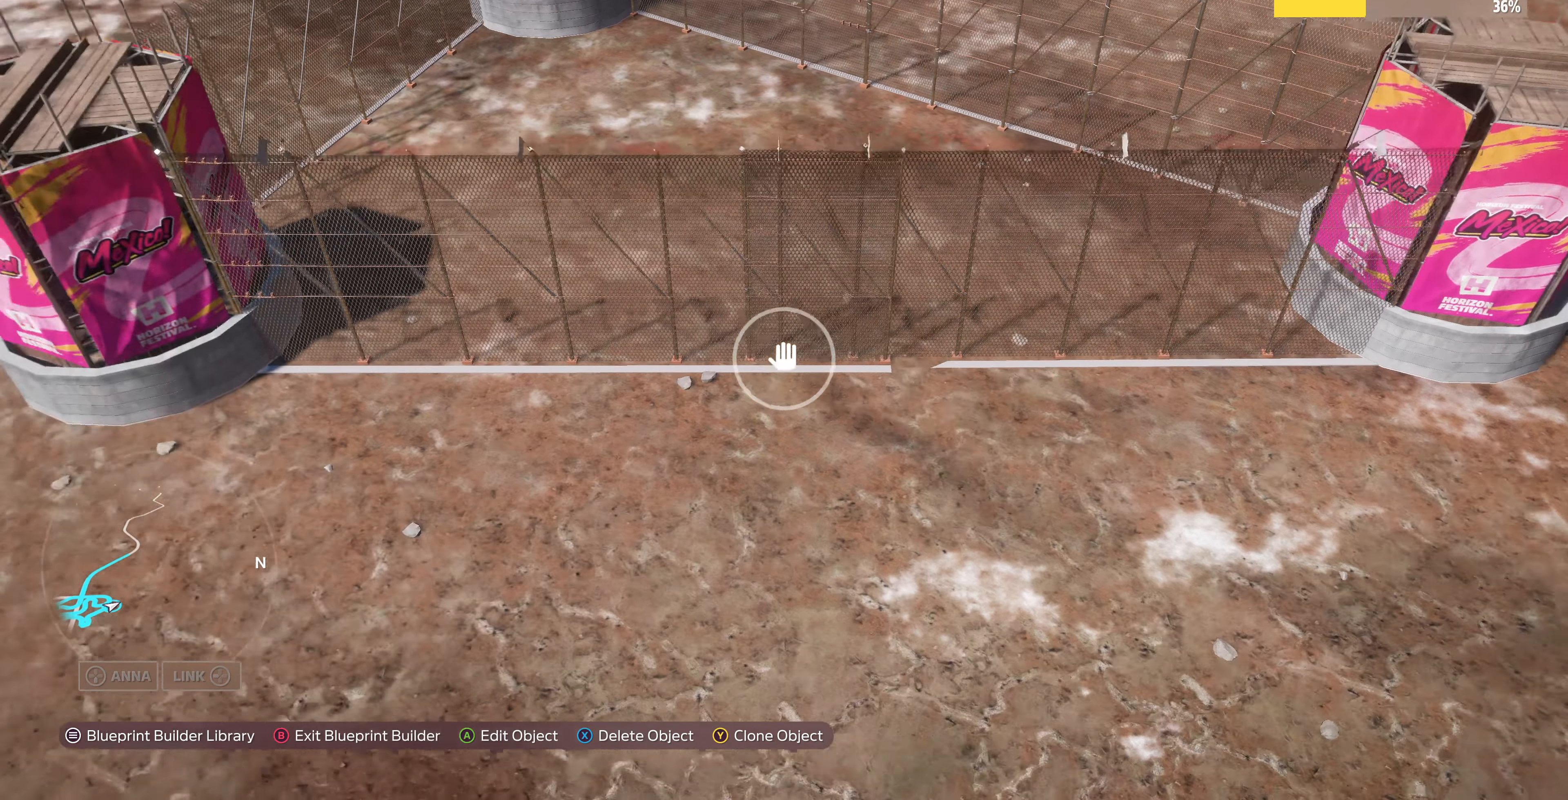
{"buttons": [], "left_stick": "center", "right_stick": "center", "events": [[200, "R2", "up"], [367, "left_stick", "center"]]}
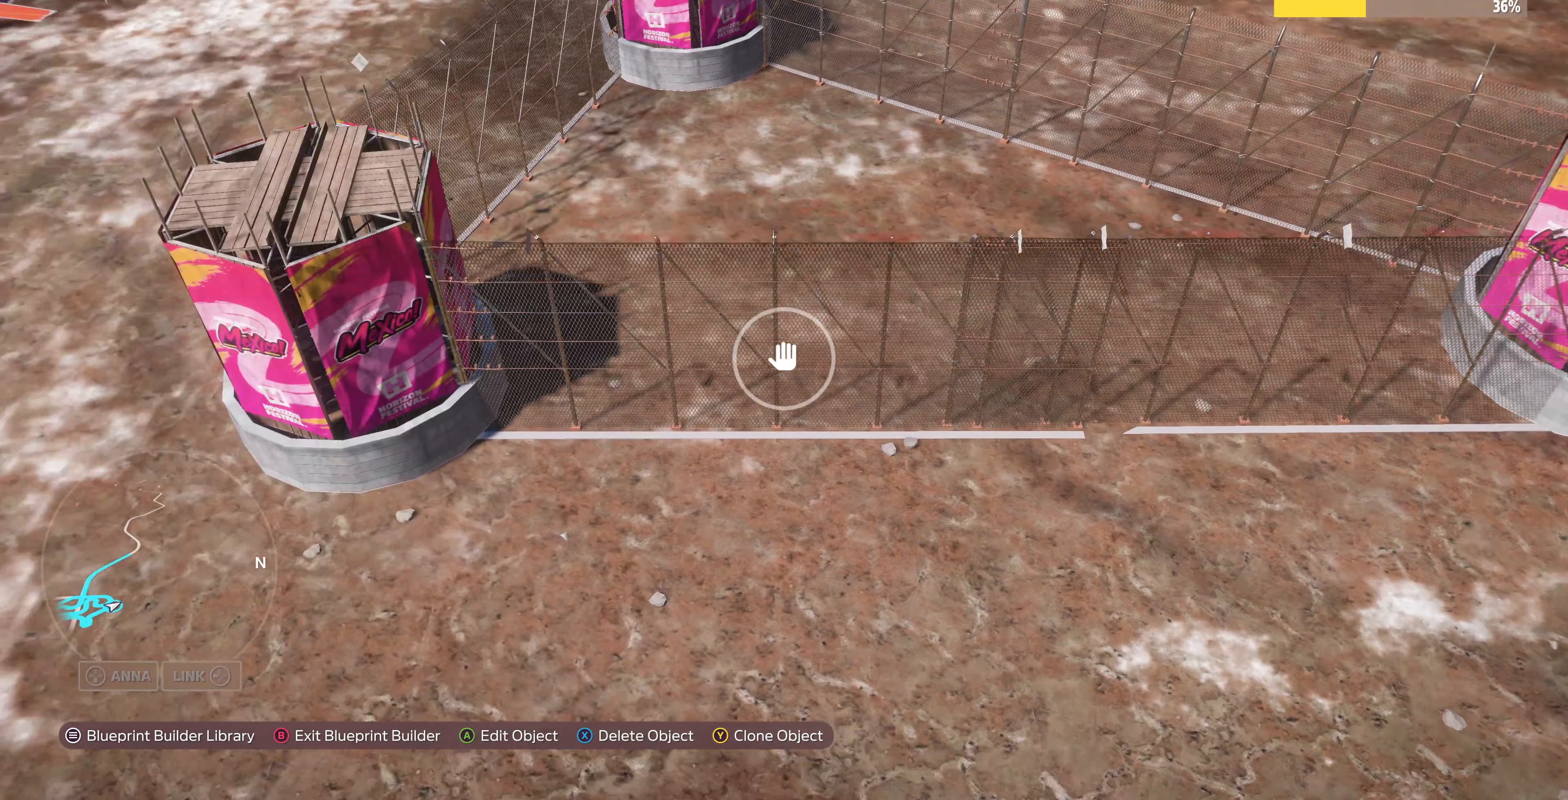
{"buttons": [], "left_stick": "left", "right_stick": "center", "events": [[67, "CROSS", "down"], [100, "left_stick", "left"], [167, "CROSS", "up"], [333, "left_stick", "center"], [400, "left_stick", "left"]]}
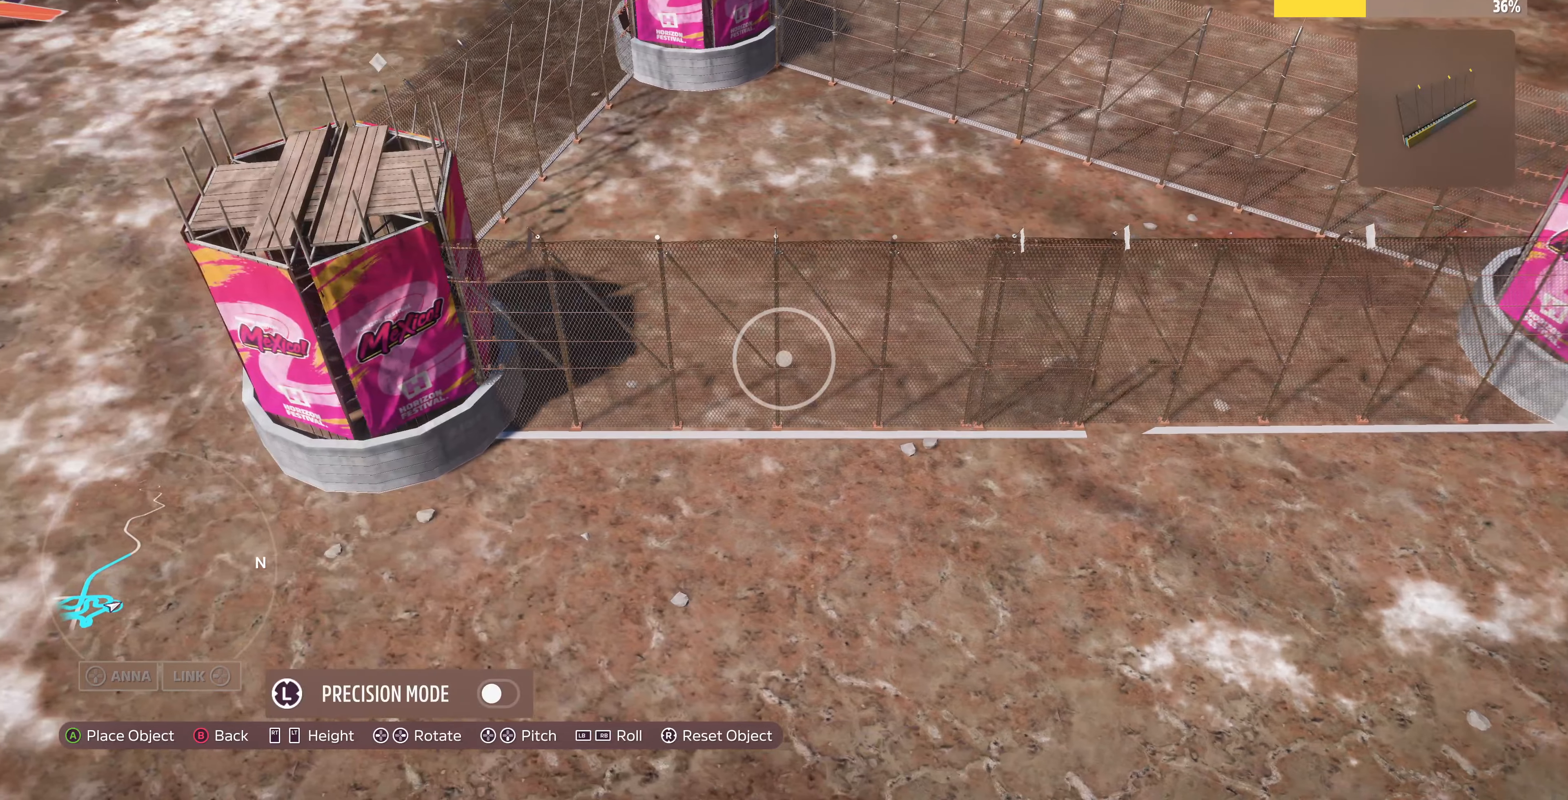
{"buttons": [], "left_stick": "center", "right_stick": "center", "events": [[500, "left_stick", "center"]]}
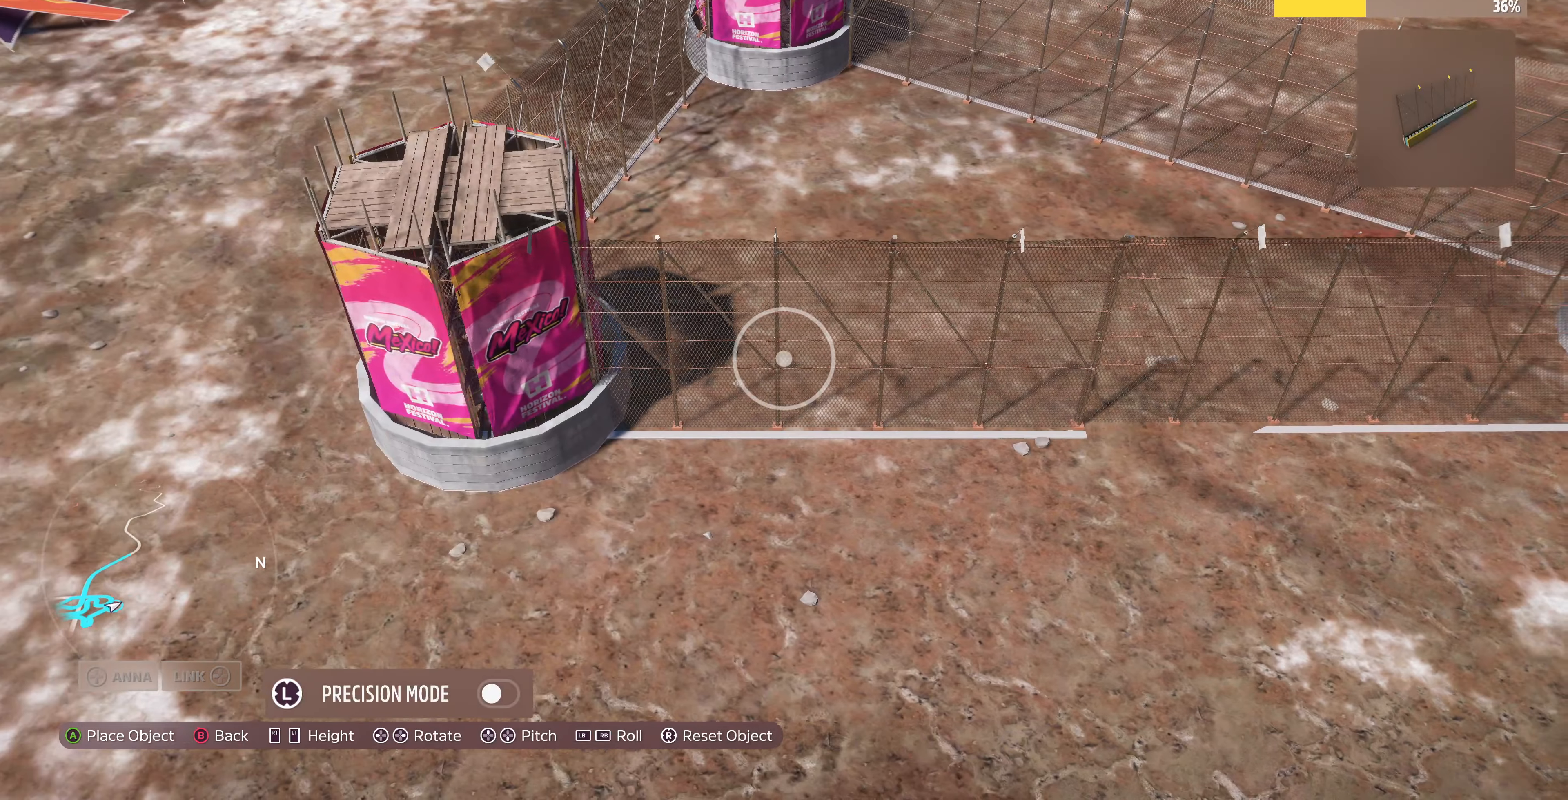
{"buttons": [], "left_stick": "left", "right_stick": "center", "events": [[500, "left_stick", "left"]]}
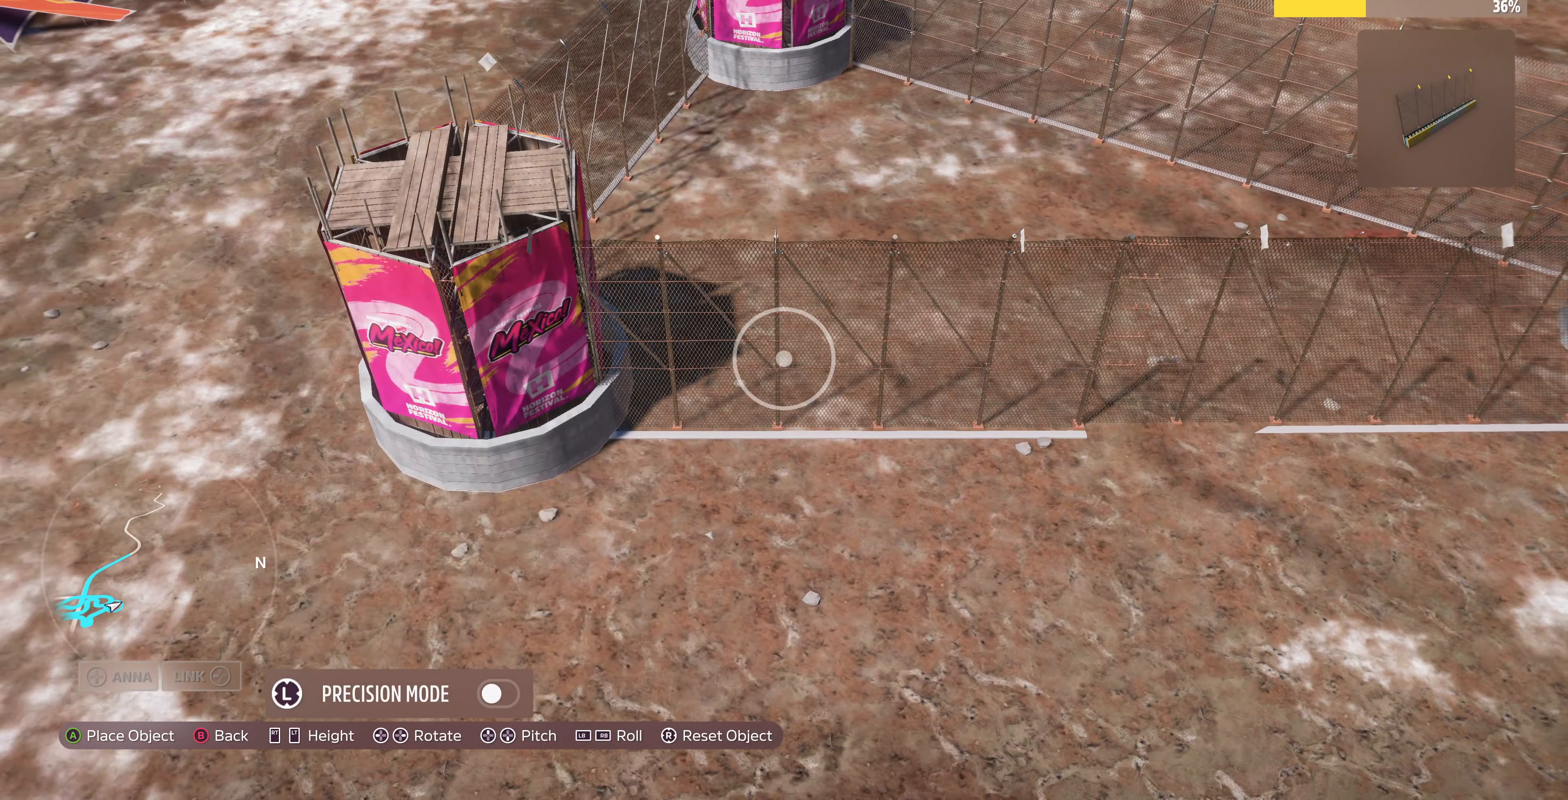
{"buttons": [], "left_stick": "center", "right_stick": "center", "events": [[200, "left_stick", "center"]]}
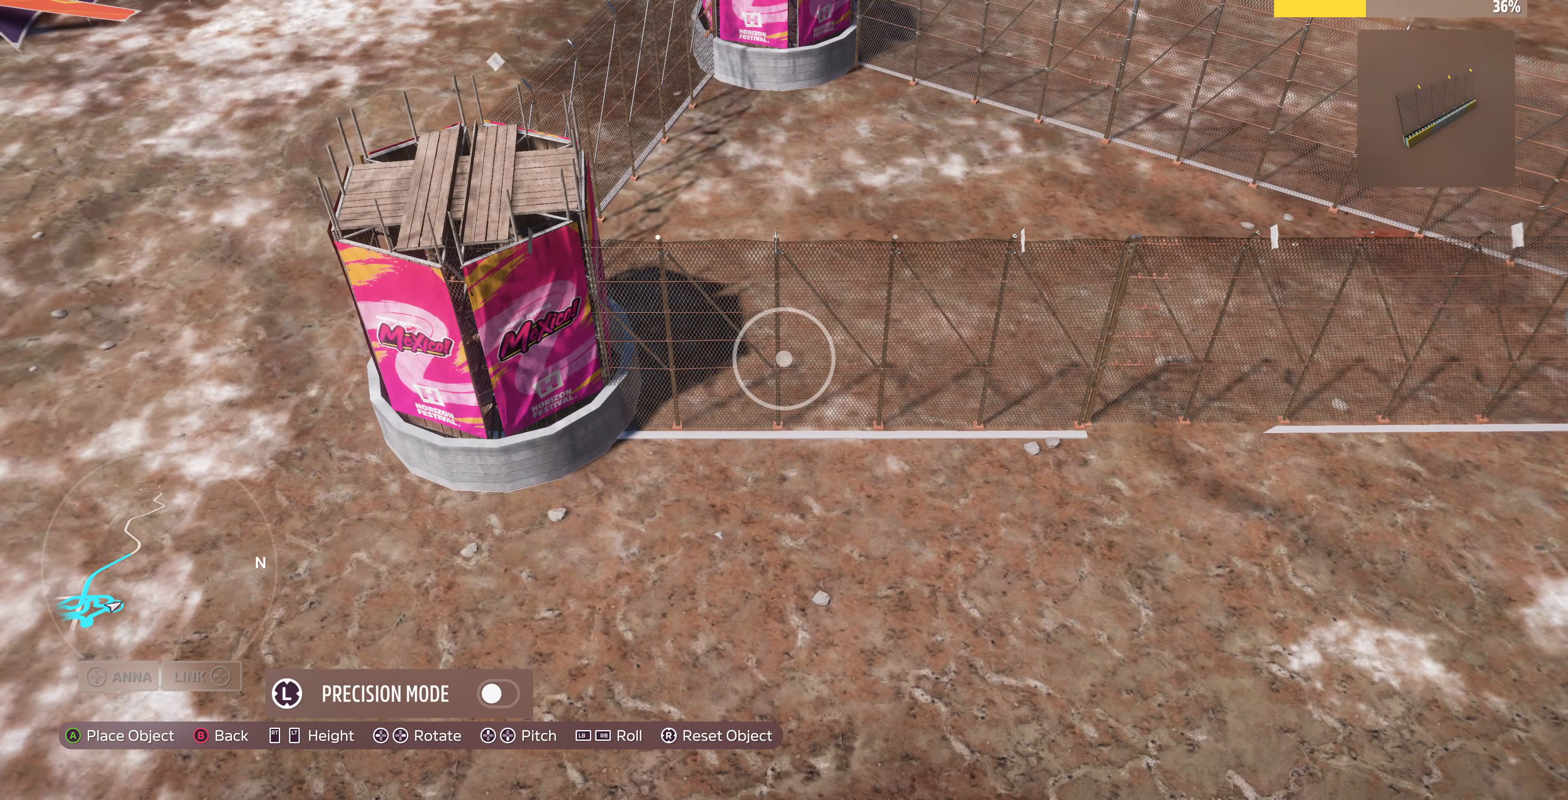
{"buttons": [], "left_stick": "up-left", "right_stick": "center", "events": [[367, "left_stick", "up-left"]]}
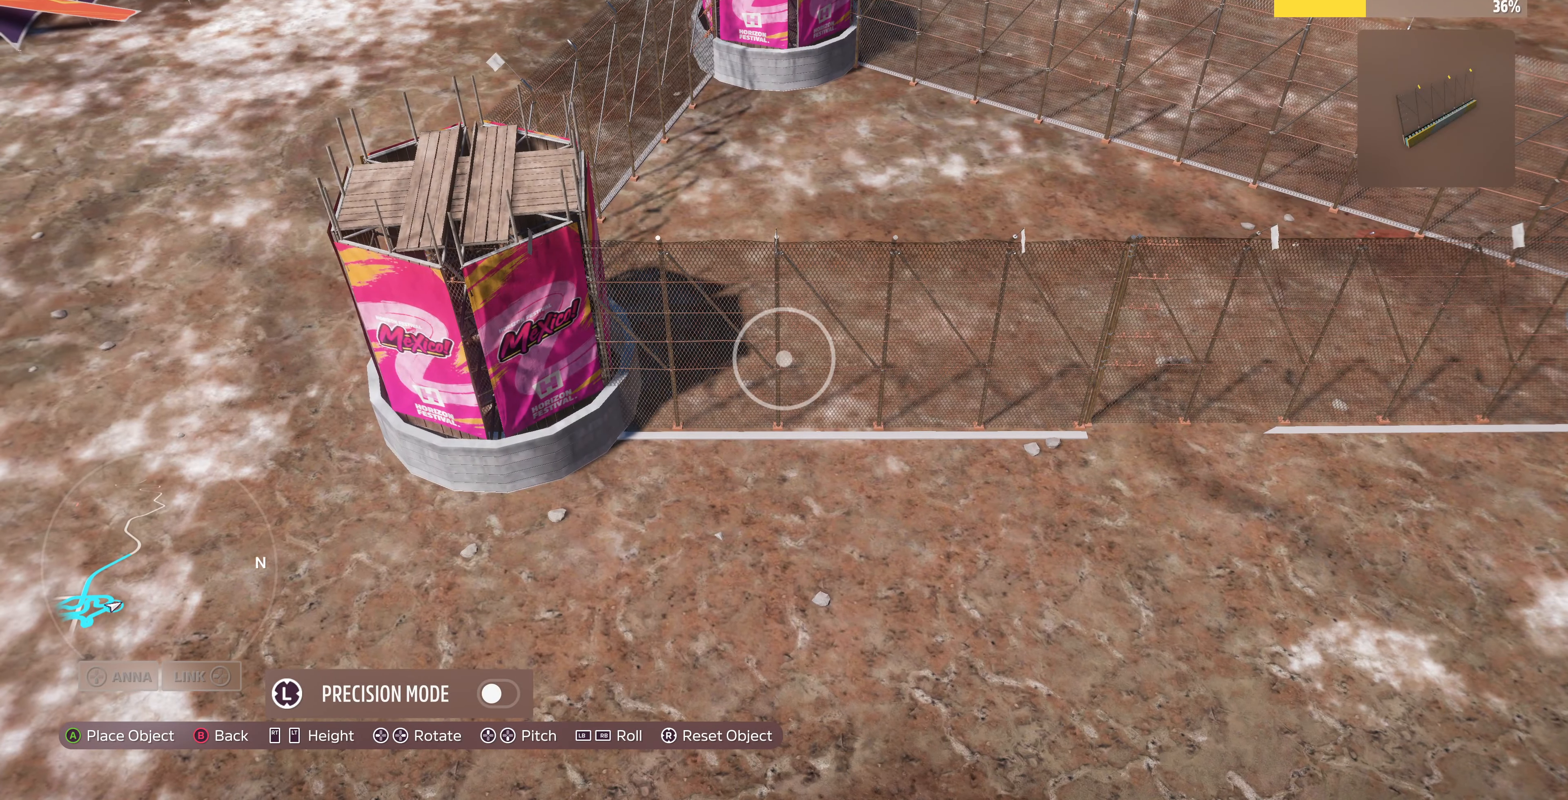
{"buttons": [], "left_stick": "center", "right_stick": "center", "events": [[33, "left_stick", "center"], [67, "L3", "down"], [200, "L3", "up"], [267, "left_stick", "up-right"], [467, "left_stick", "center"]]}
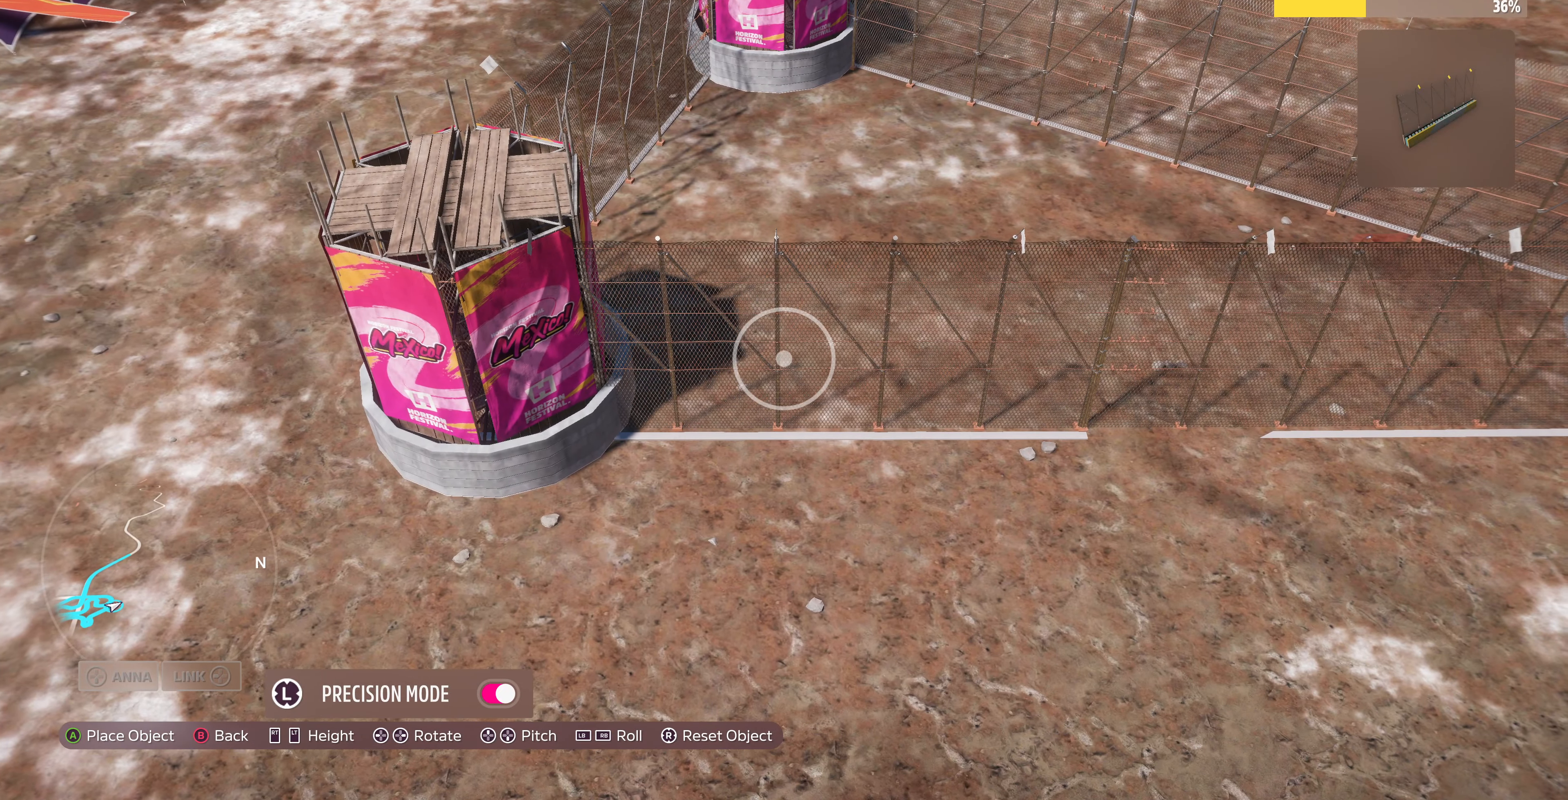
{"buttons": [], "left_stick": "center", "right_stick": "center", "events": [[233, "left_stick", "up-right"], [333, "left_stick", "down-right"], [400, "left_stick", "center"]]}
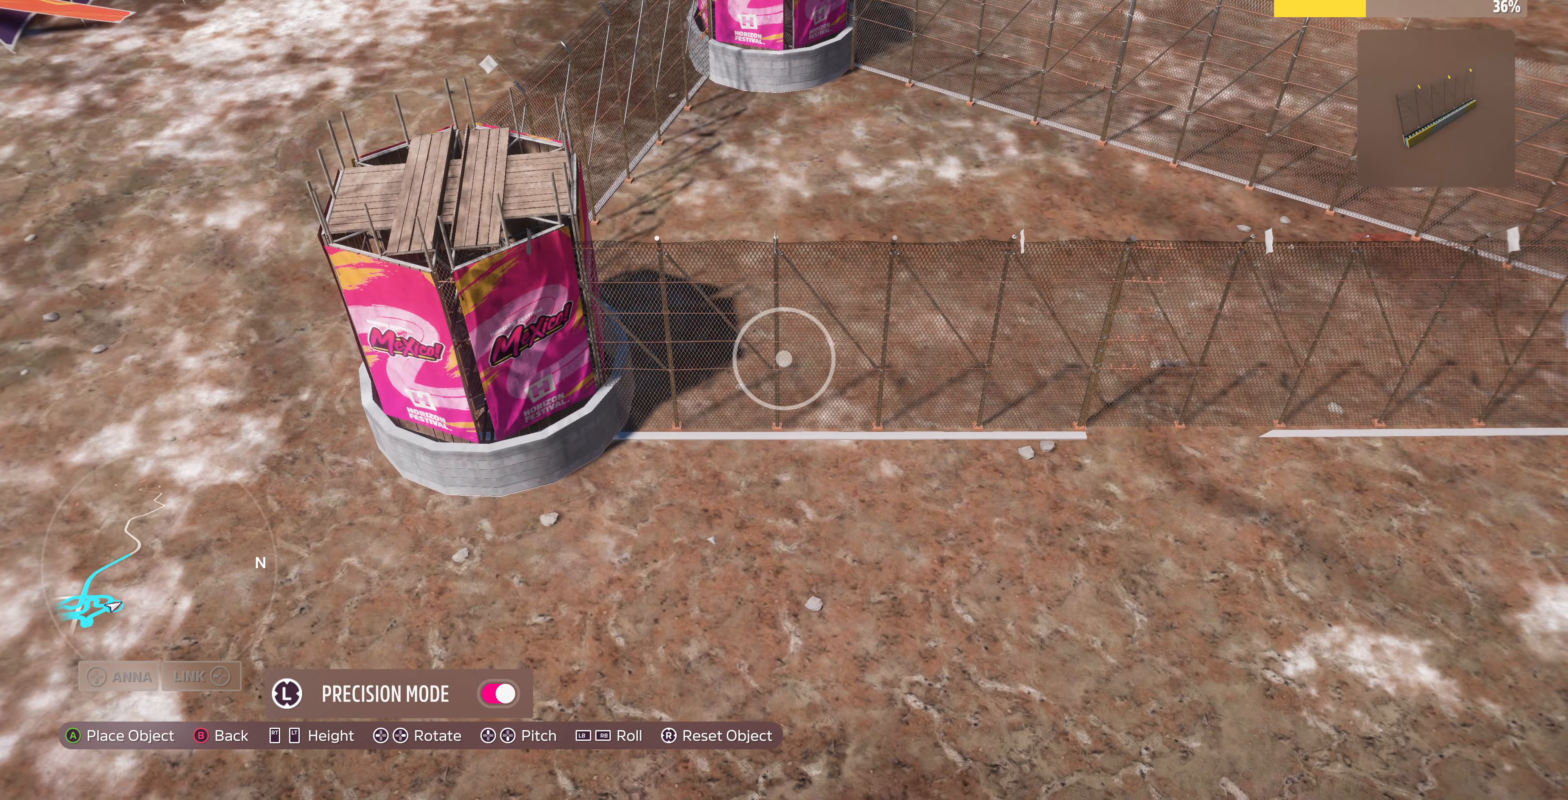
{"buttons": [], "left_stick": "center", "right_stick": "center", "events": [[67, "left_stick", "down"], [167, "left_stick", "center"], [367, "left_stick", "up-right"], [467, "left_stick", "center"]]}
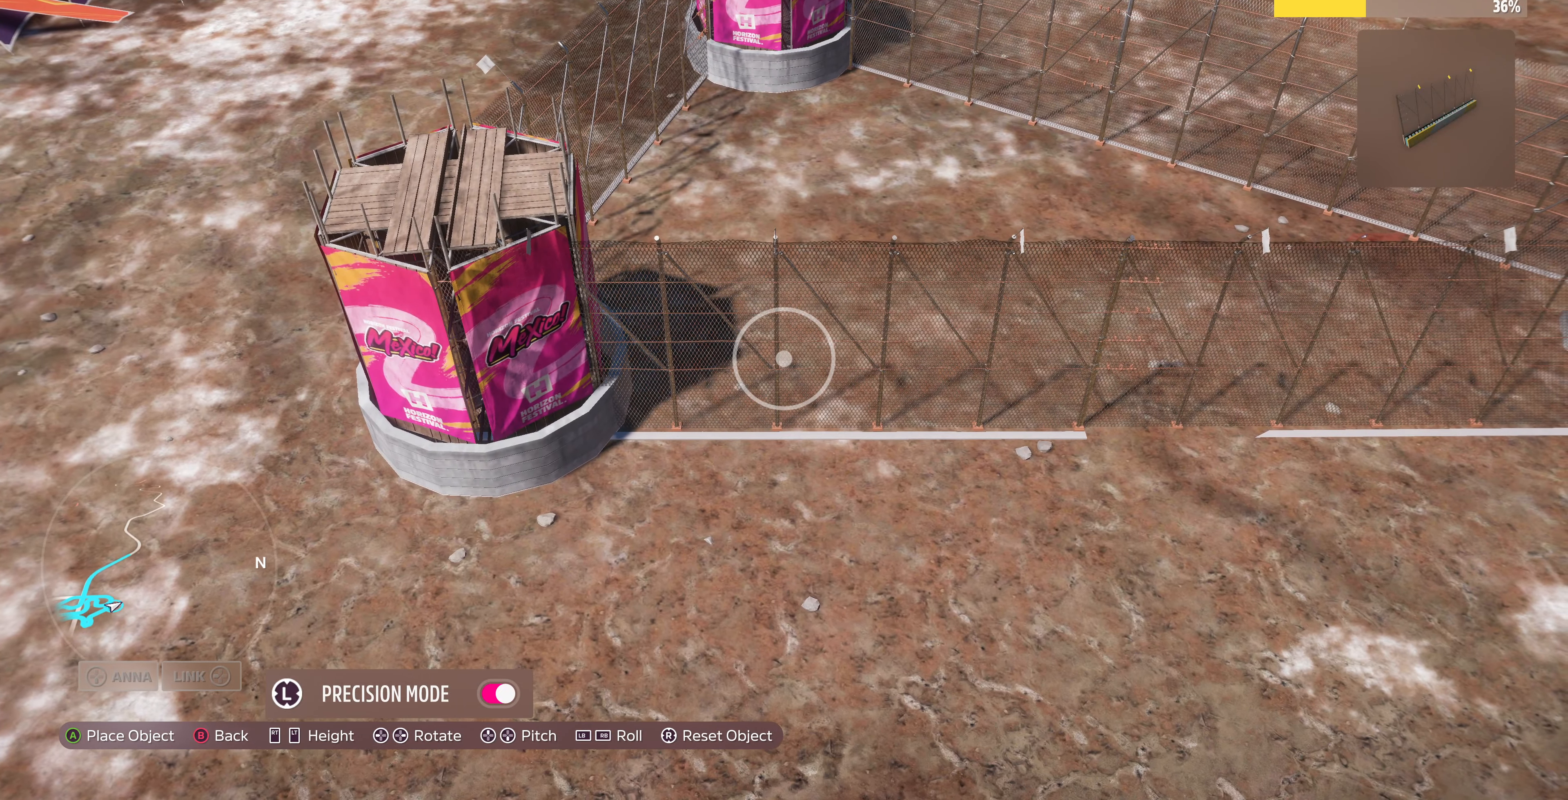
{"buttons": [], "left_stick": "center", "right_stick": "center", "events": [[267, "left_stick", "down-left"], [333, "left_stick", "center"]]}
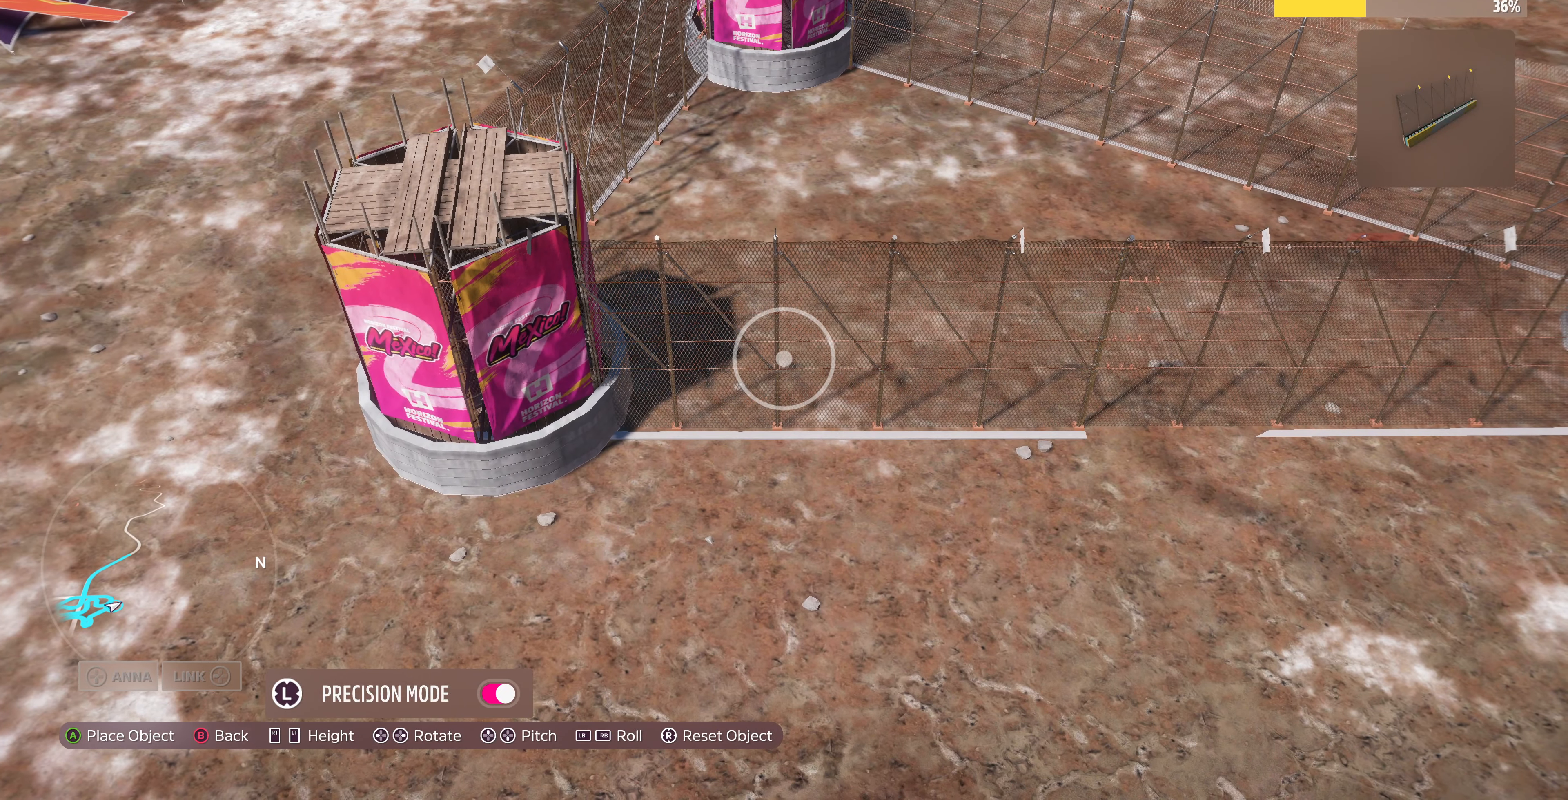
{"buttons": [], "left_stick": "up-right", "right_stick": "center", "events": [[33, "CROSS", "down"], [167, "CROSS", "up"], [300, "left_stick", "up-right"]]}
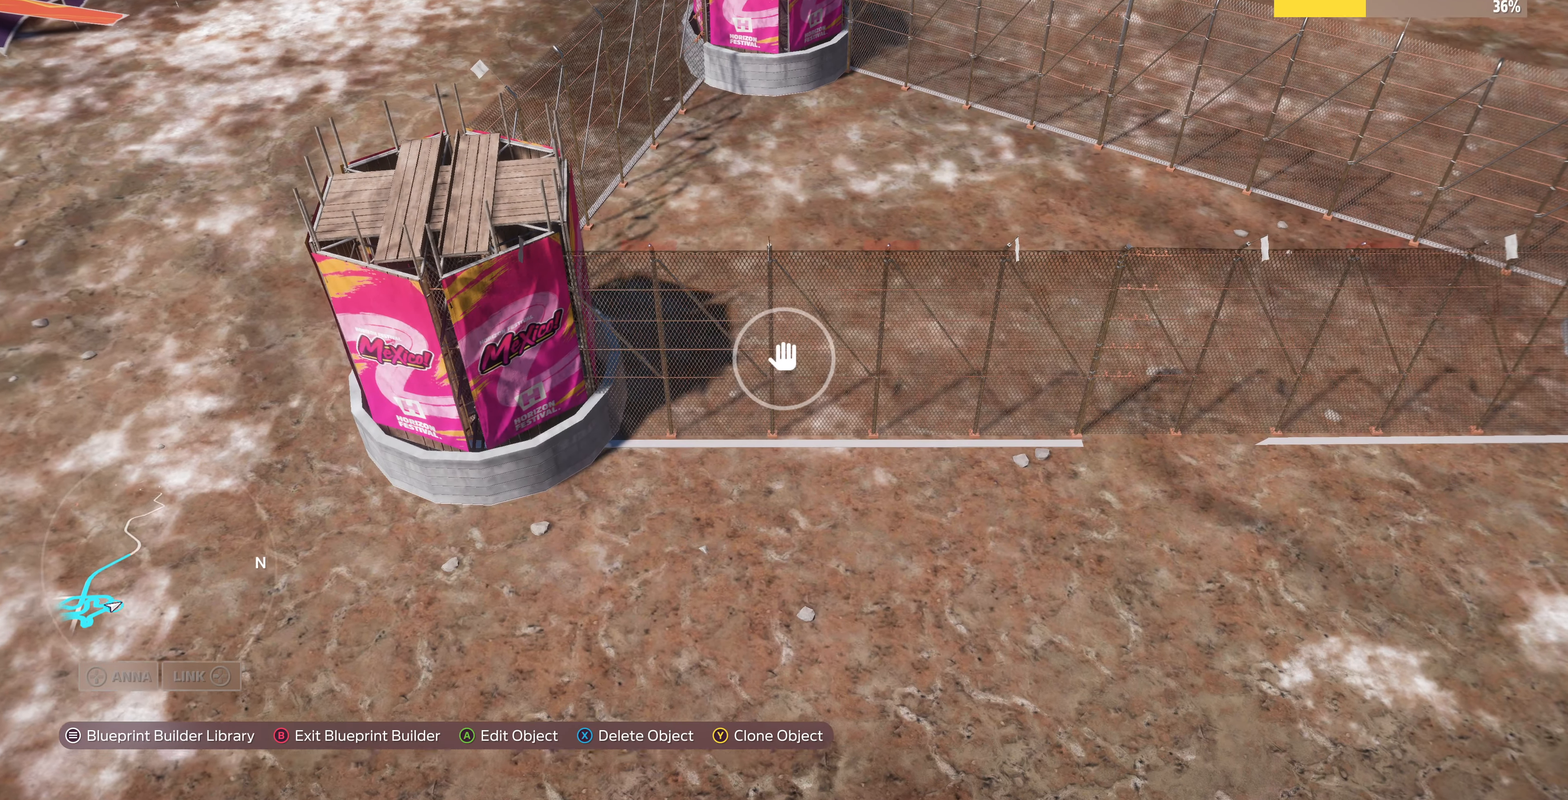
{"buttons": ["L2"], "left_stick": "up-right", "right_stick": "left", "events": [[67, "right_stick", "left"], [267, "L2", "down"]]}
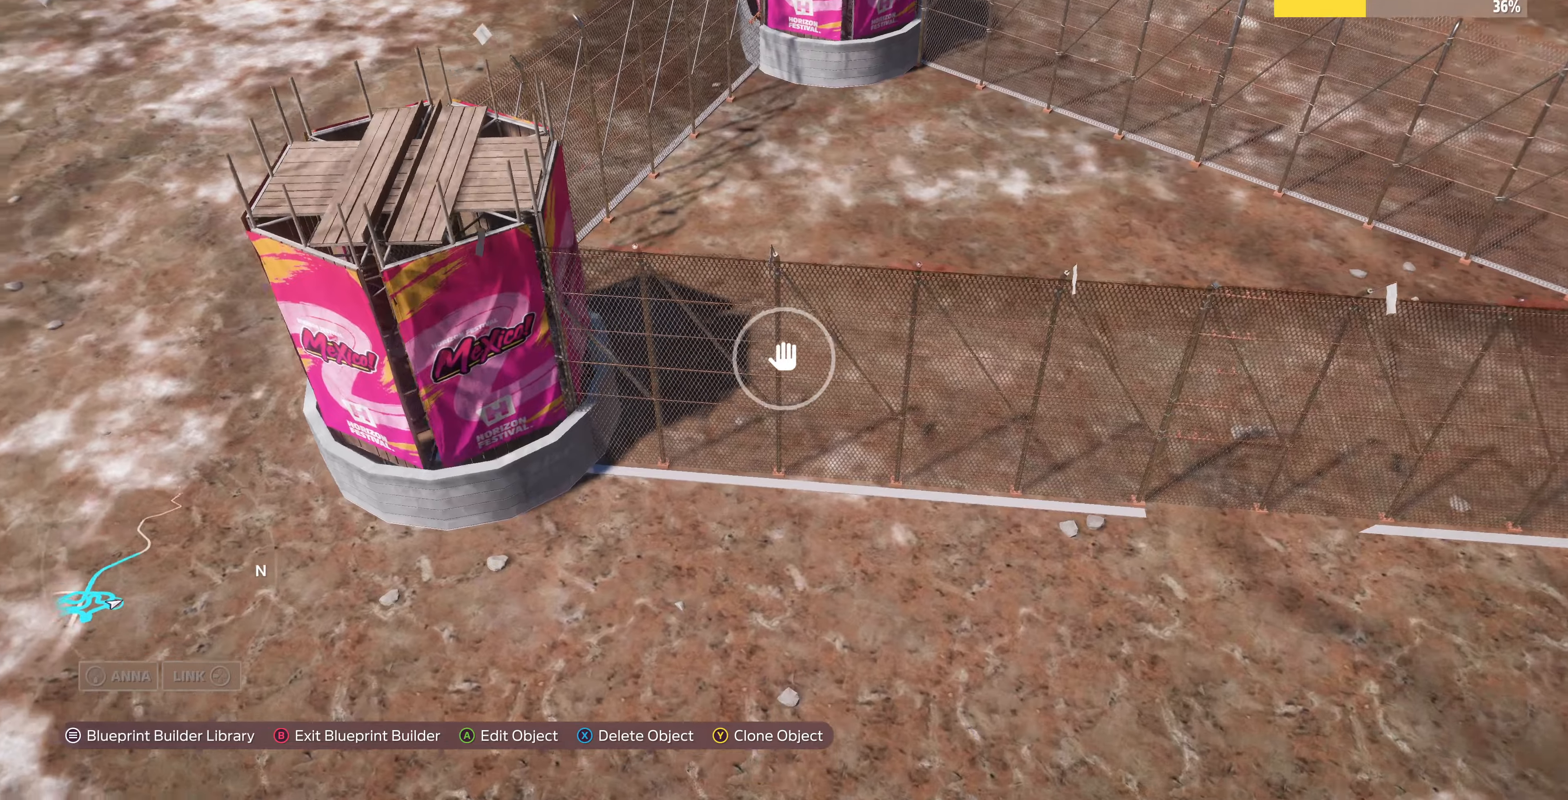
{"buttons": ["L2"], "left_stick": "up-right", "right_stick": "left", "events": []}
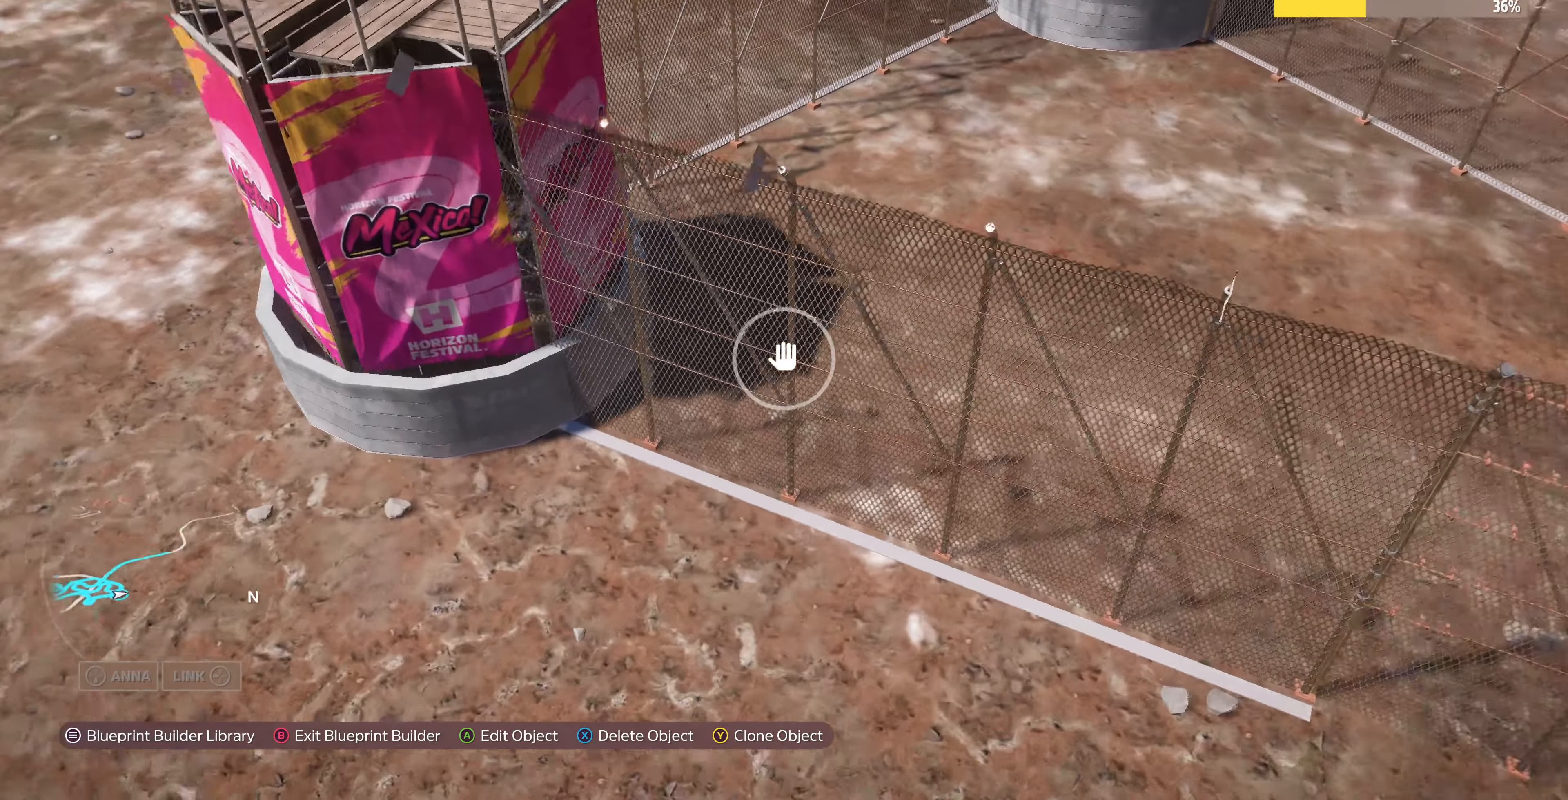
{"buttons": [], "left_stick": "center", "right_stick": "center", "events": [[100, "L2", "up"], [266, "left_stick", "center"], [333, "right_stick", "center"]]}
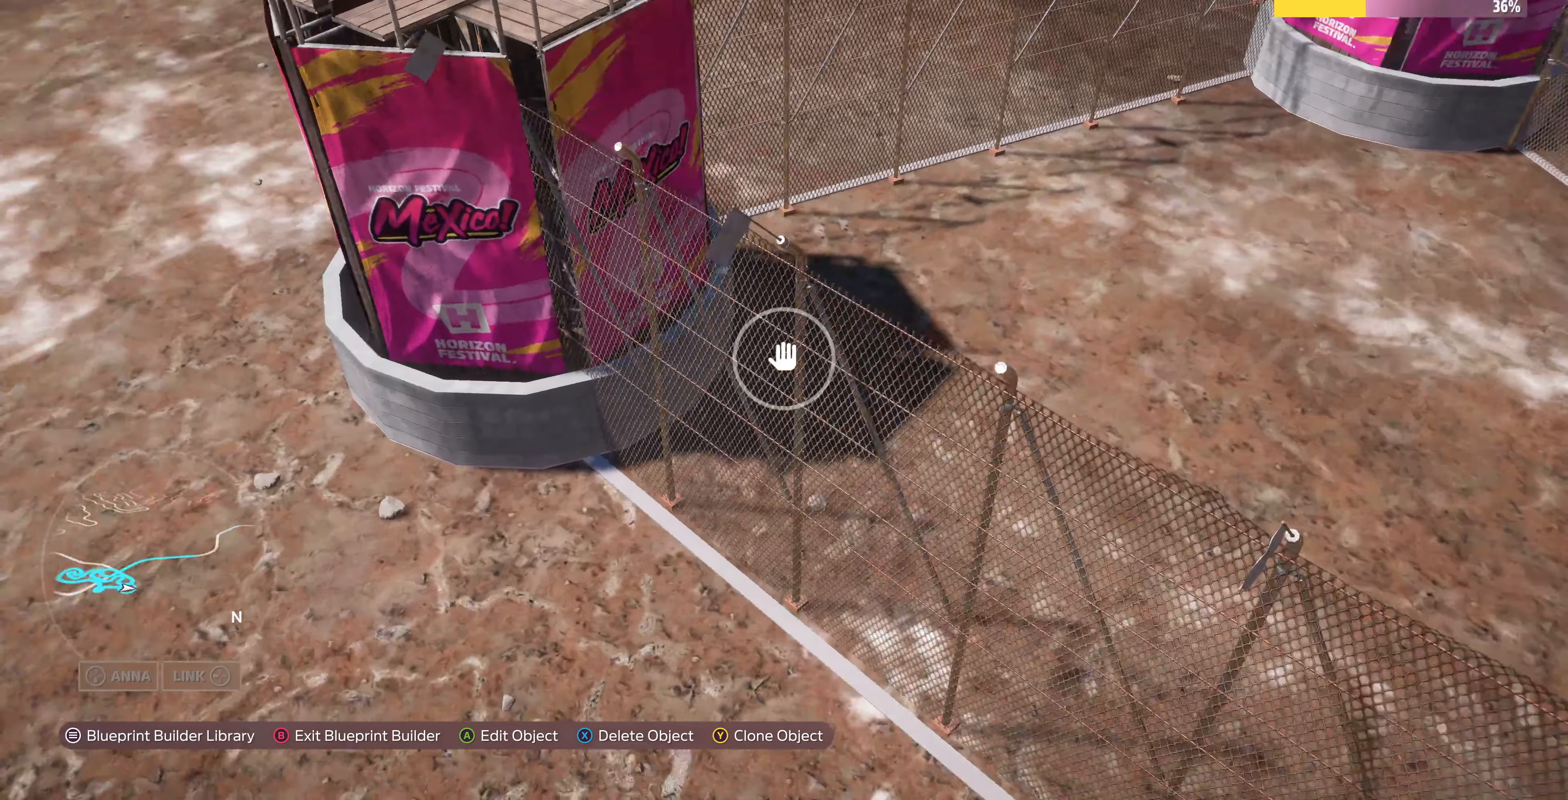
{"buttons": [], "left_stick": "up", "right_stick": "center", "events": [[233, "left_stick", "up"]]}
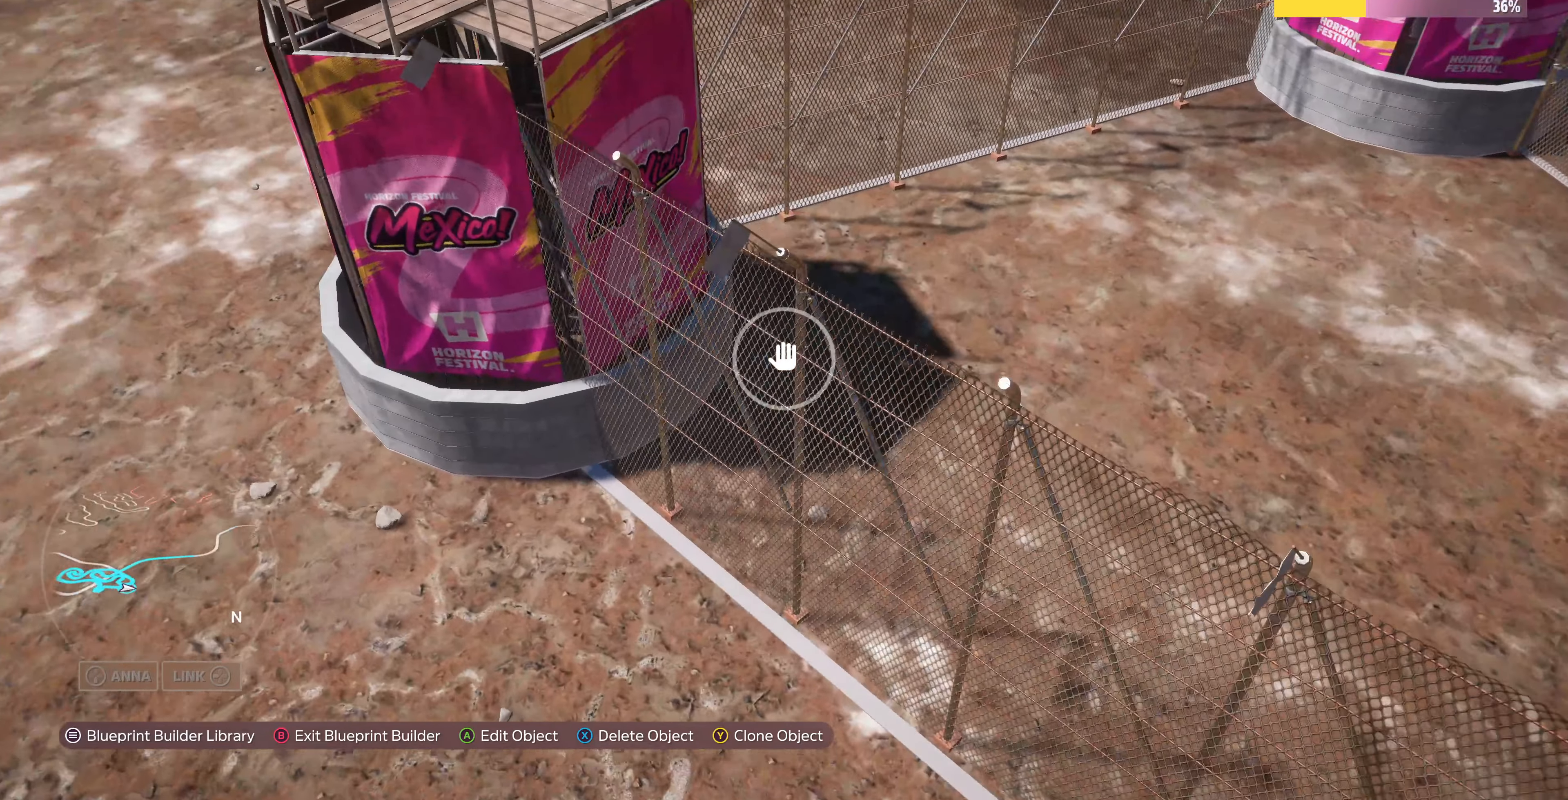
{"buttons": [], "left_stick": "up-right", "right_stick": "left", "events": [[33, "left_stick", "up-left"], [400, "left_stick", "up-right"], [466, "right_stick", "left"]]}
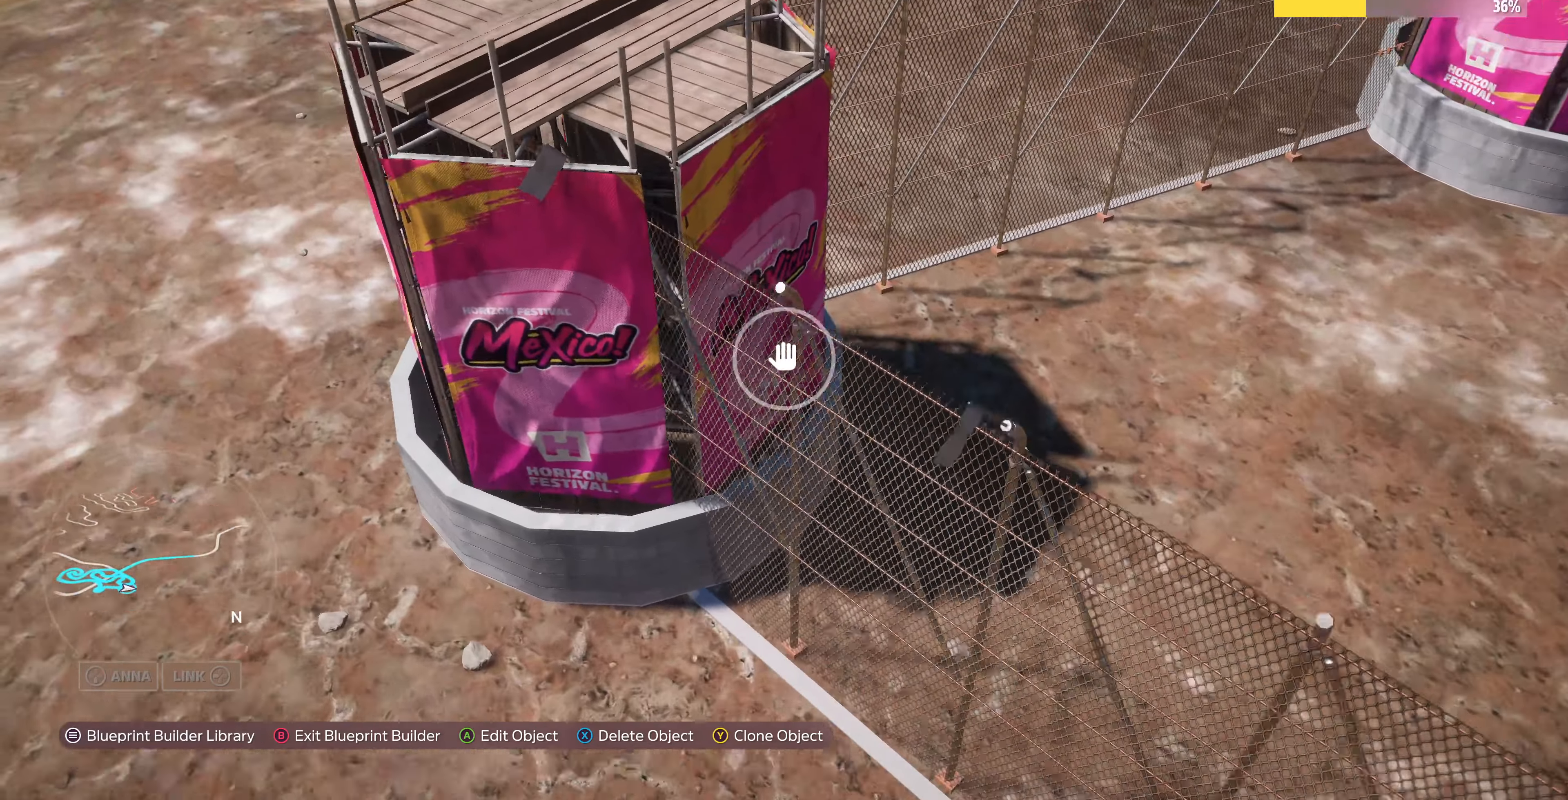
{"buttons": [], "left_stick": "right", "right_stick": "left", "events": [[133, "right_stick", "up-left"], [166, "R2", "down"], [300, "right_stick", "left"], [400, "left_stick", "right"], [433, "R2", "up"]]}